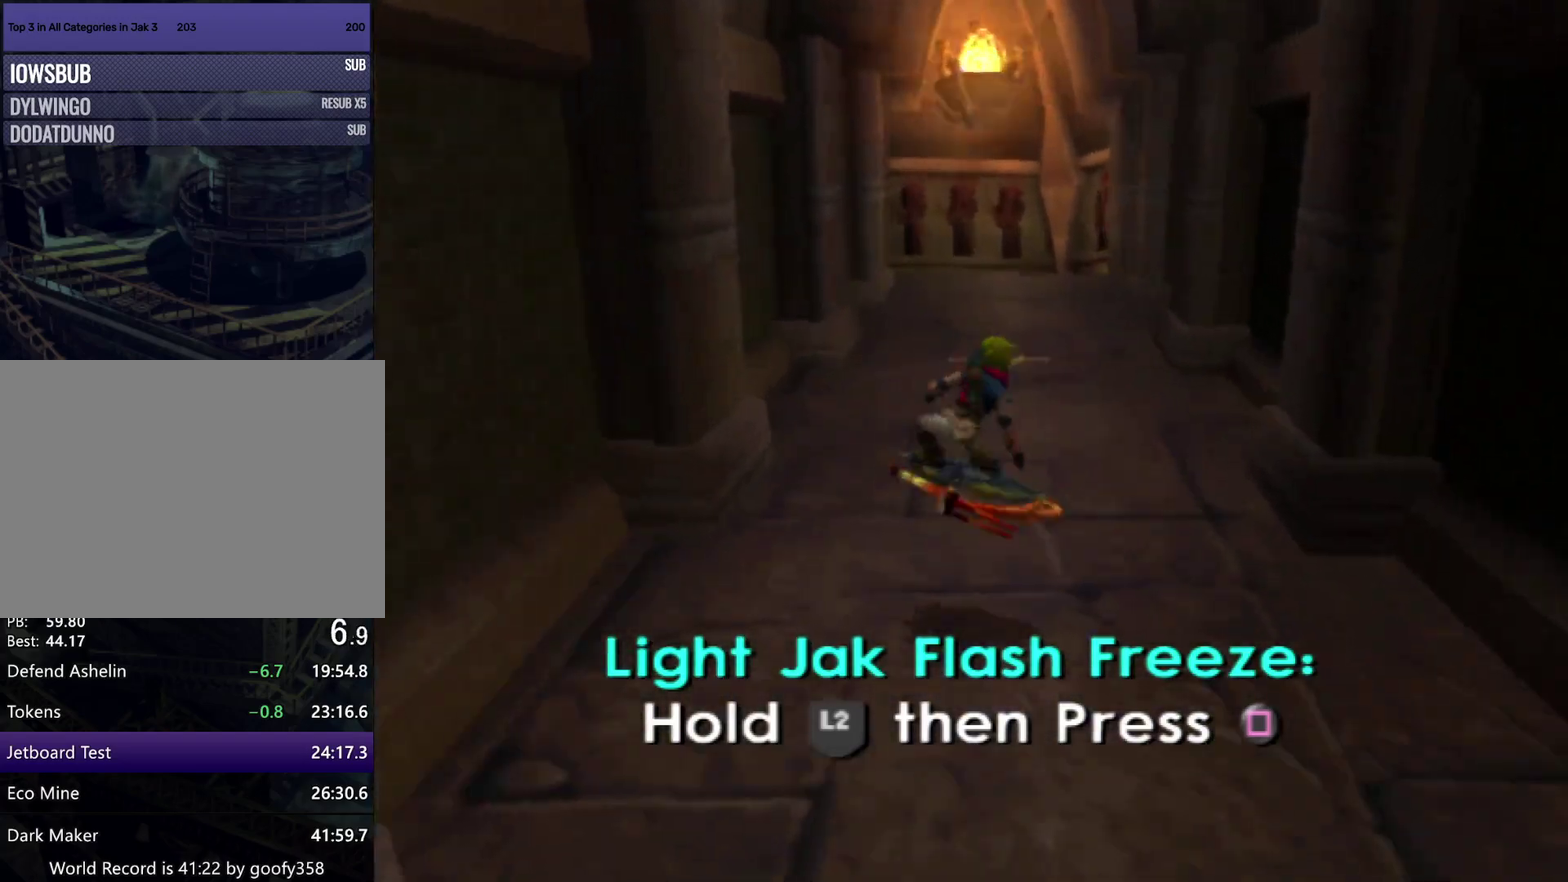
Gameplay with a controller (PlayStation layout); each line is a JSON object with the inputs held at the frame after it. "events" lists button and stick changes between this image and that frame as [ms after this image, input, new state], when the widget could be followed in between. Not read: L2 L3 R2 R3.
{"buttons": ["CROSS", "R1"], "left_stick": "up-right", "right_stick": "center", "events": [[33, "left_stick", "up"], [67, "CROSS", "up"], [83, "R1", "up"], [267, "CROSS", "down"], [267, "R1", "down"], [300, "left_stick", "right"], [467, "left_stick", "up-right"]]}
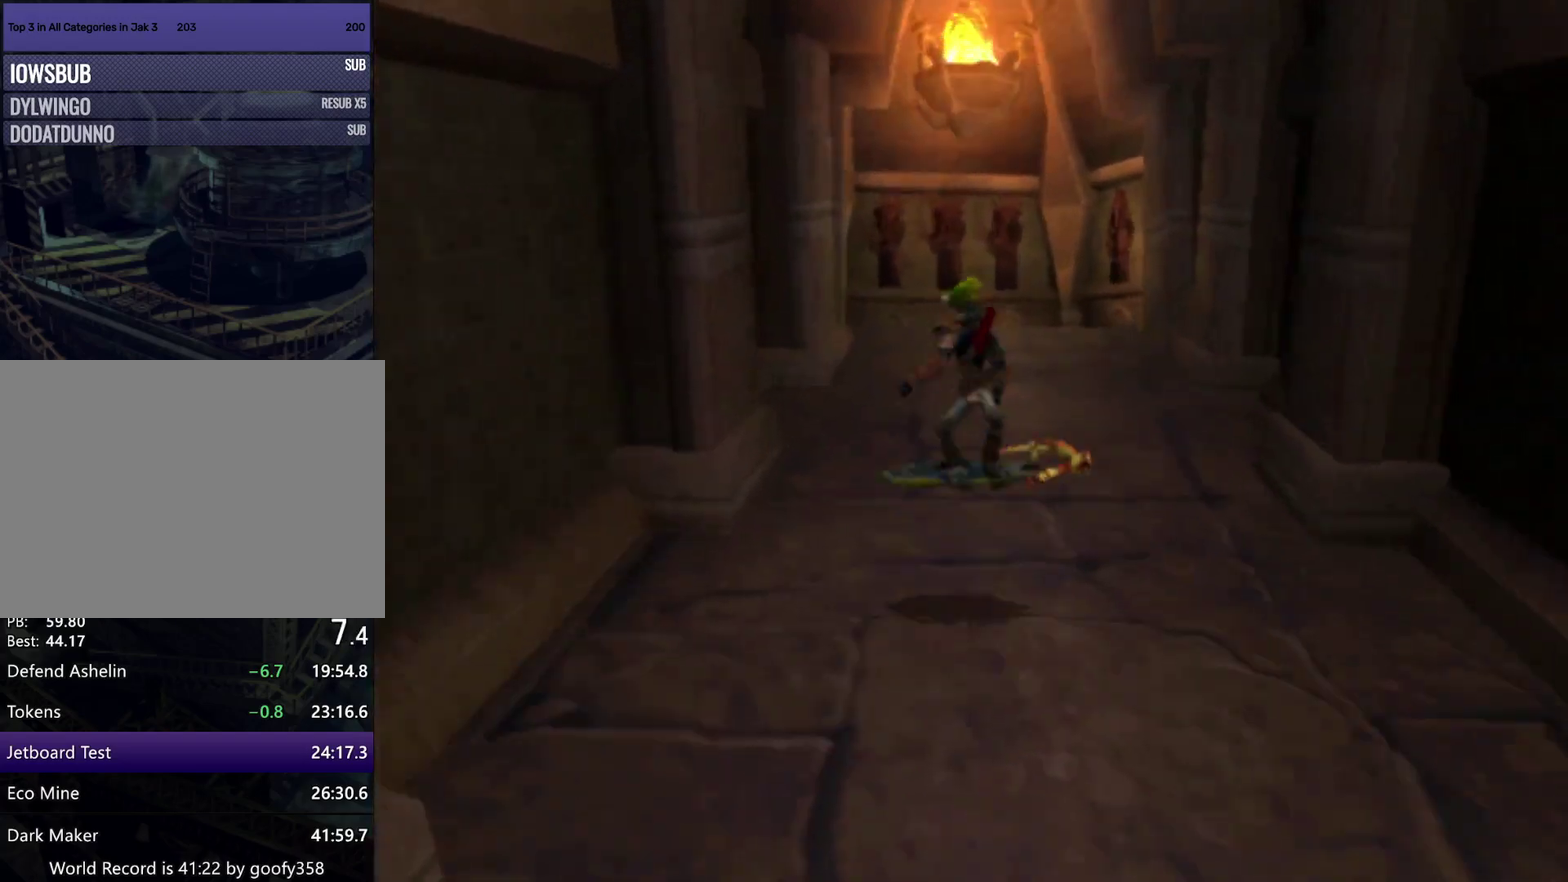
{"buttons": ["CROSS", "R1"], "left_stick": "left", "right_stick": "center", "events": [[50, "left_stick", "up"], [150, "CROSS", "up"], [150, "R1", "up"], [200, "left_stick", "up-left"], [350, "left_stick", "left"], [367, "CROSS", "down"], [383, "R1", "down"]]}
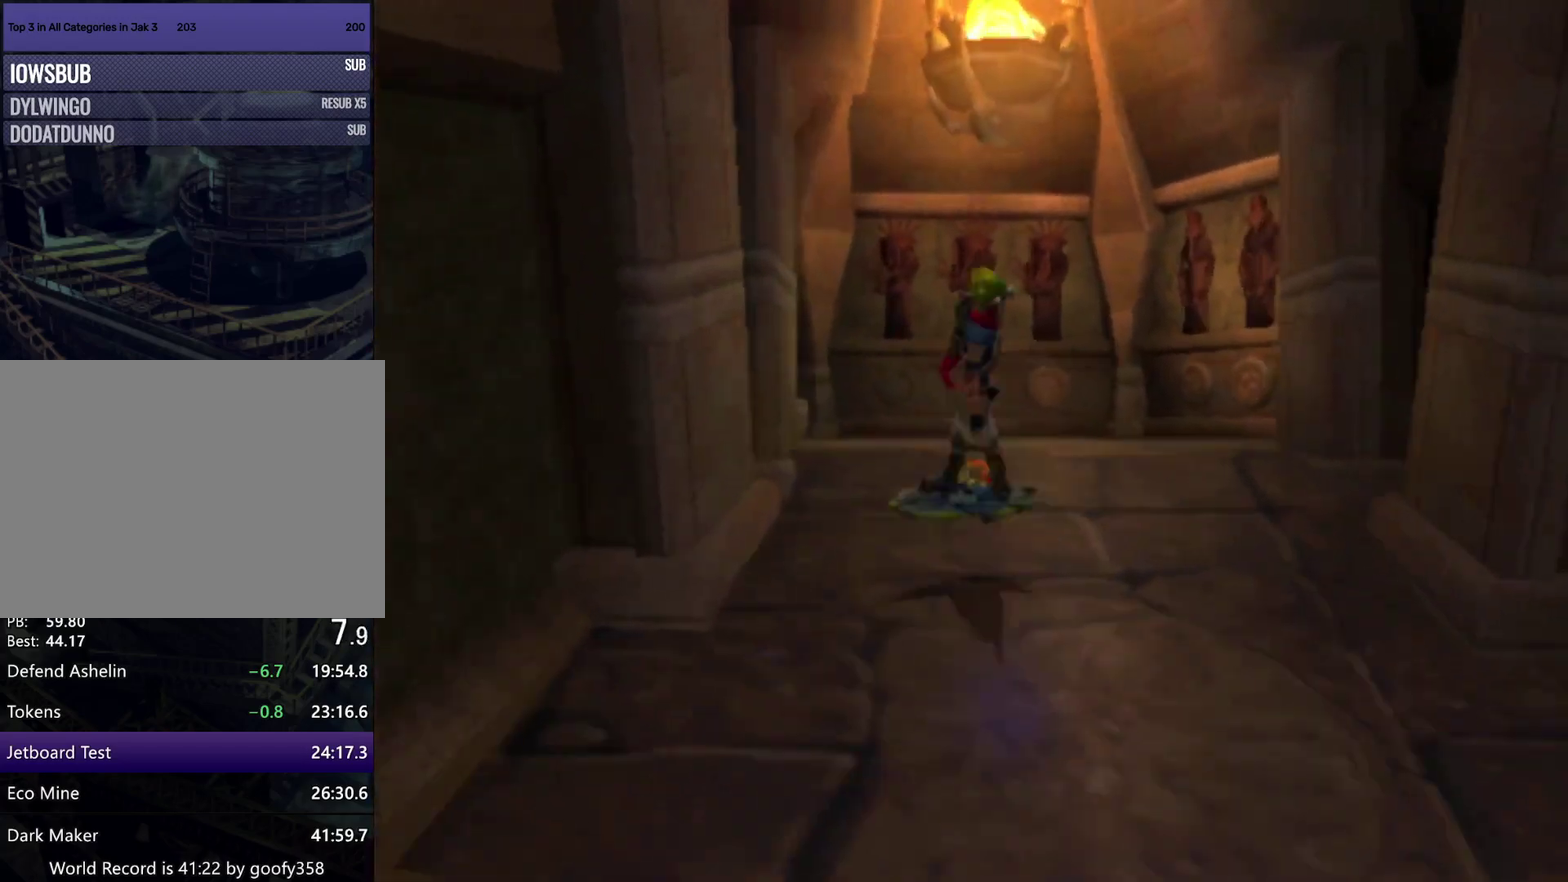
{"buttons": [], "left_stick": "up-left", "right_stick": "center", "events": [[67, "left_stick", "up-left"], [267, "CROSS", "up"], [267, "R1", "up"]]}
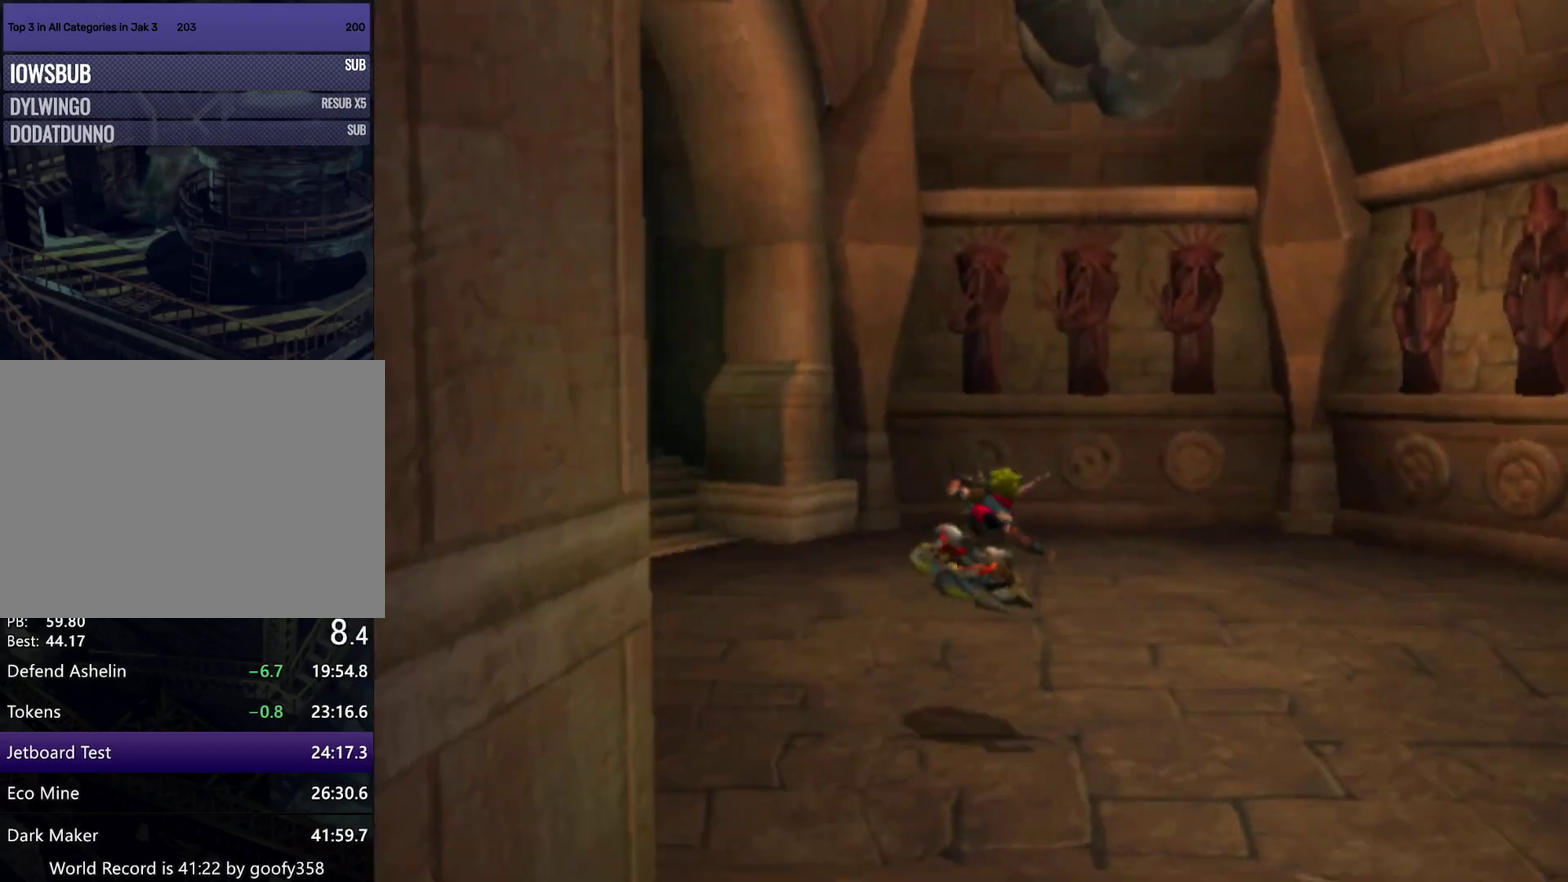
{"buttons": ["CROSS", "R1"], "left_stick": "left", "right_stick": "center", "events": [[250, "left_stick", "left"], [450, "CROSS", "down"], [467, "R1", "down"]]}
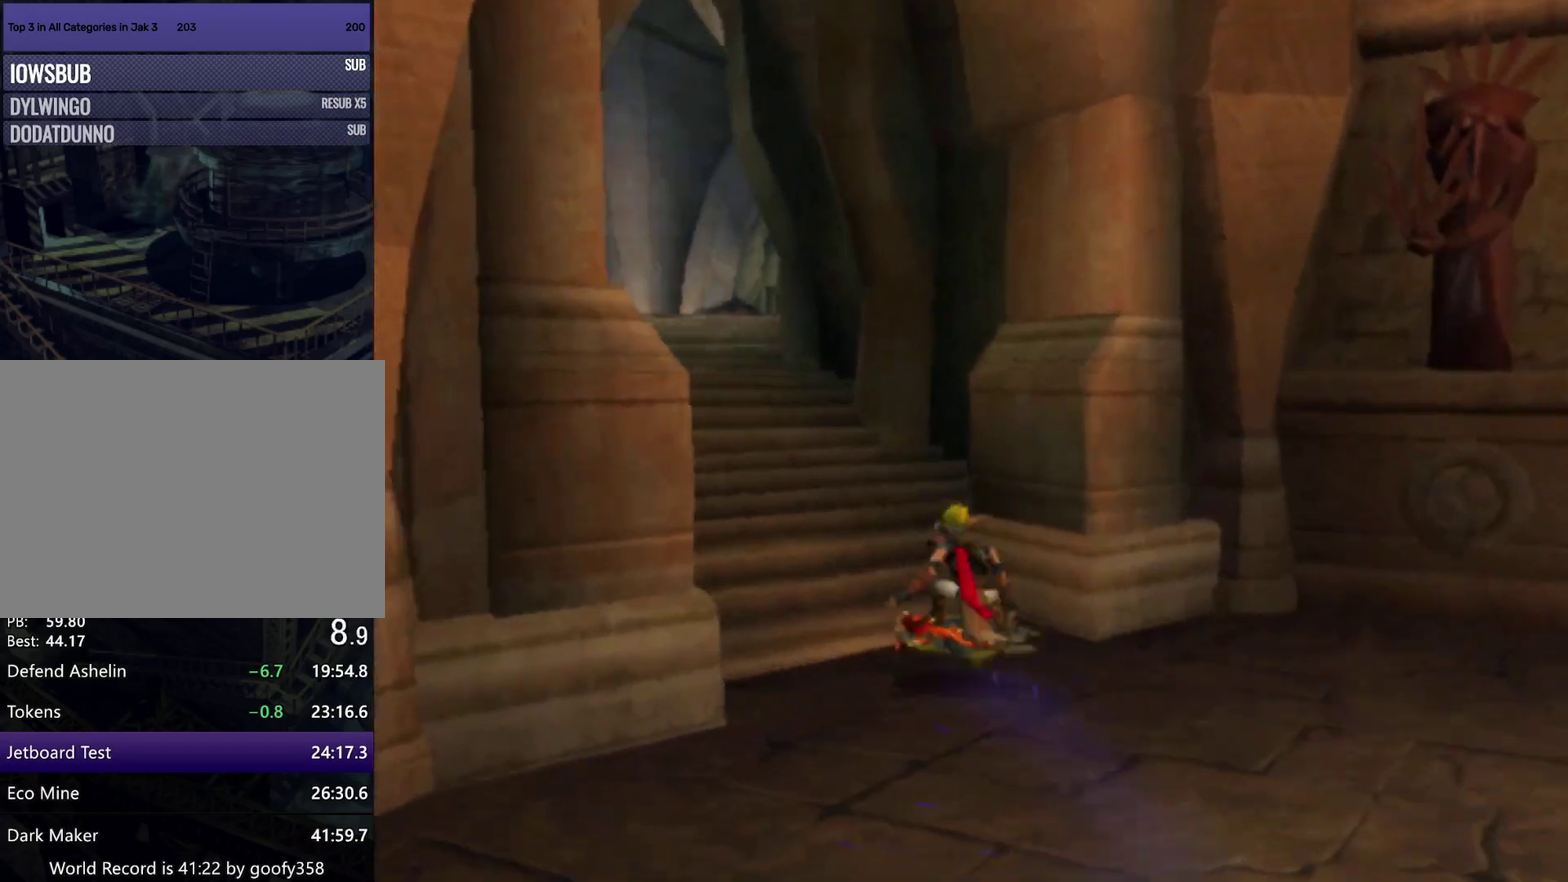
{"buttons": [], "left_stick": "up", "right_stick": "center", "events": [[83, "left_stick", "up-left"], [150, "left_stick", "up"], [300, "CROSS", "up"], [300, "R1", "up"]]}
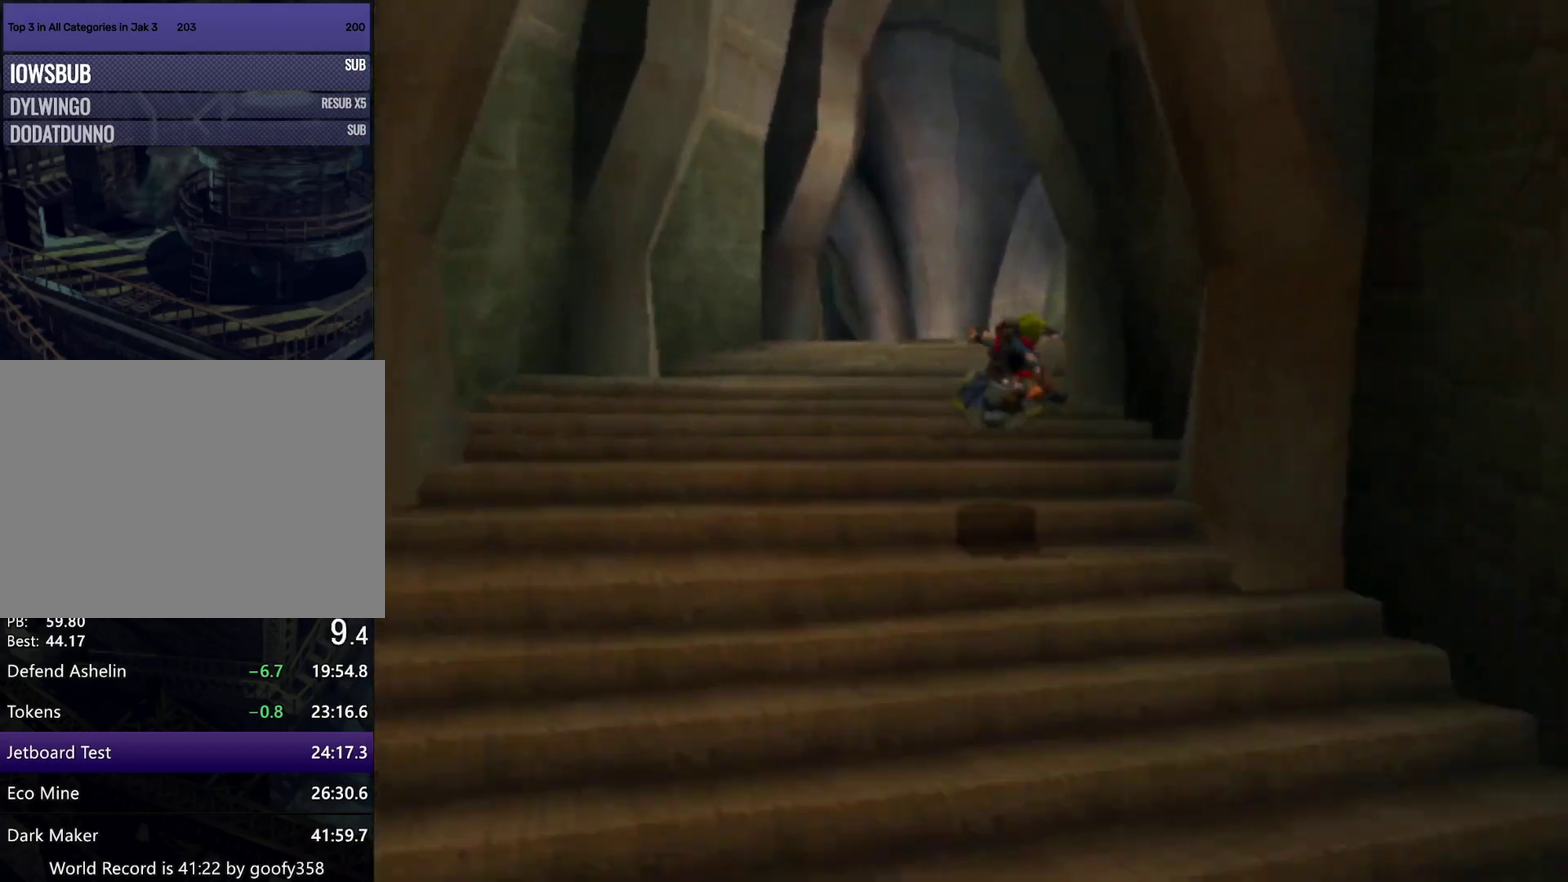
{"buttons": [], "left_stick": "up", "right_stick": "center", "events": [[50, "left_stick", "up-right"], [83, "CROSS", "down"], [100, "R1", "down"], [100, "left_stick", "right"], [317, "left_stick", "up-right"], [483, "CROSS", "up"], [500, "R1", "up"], [500, "left_stick", "up"]]}
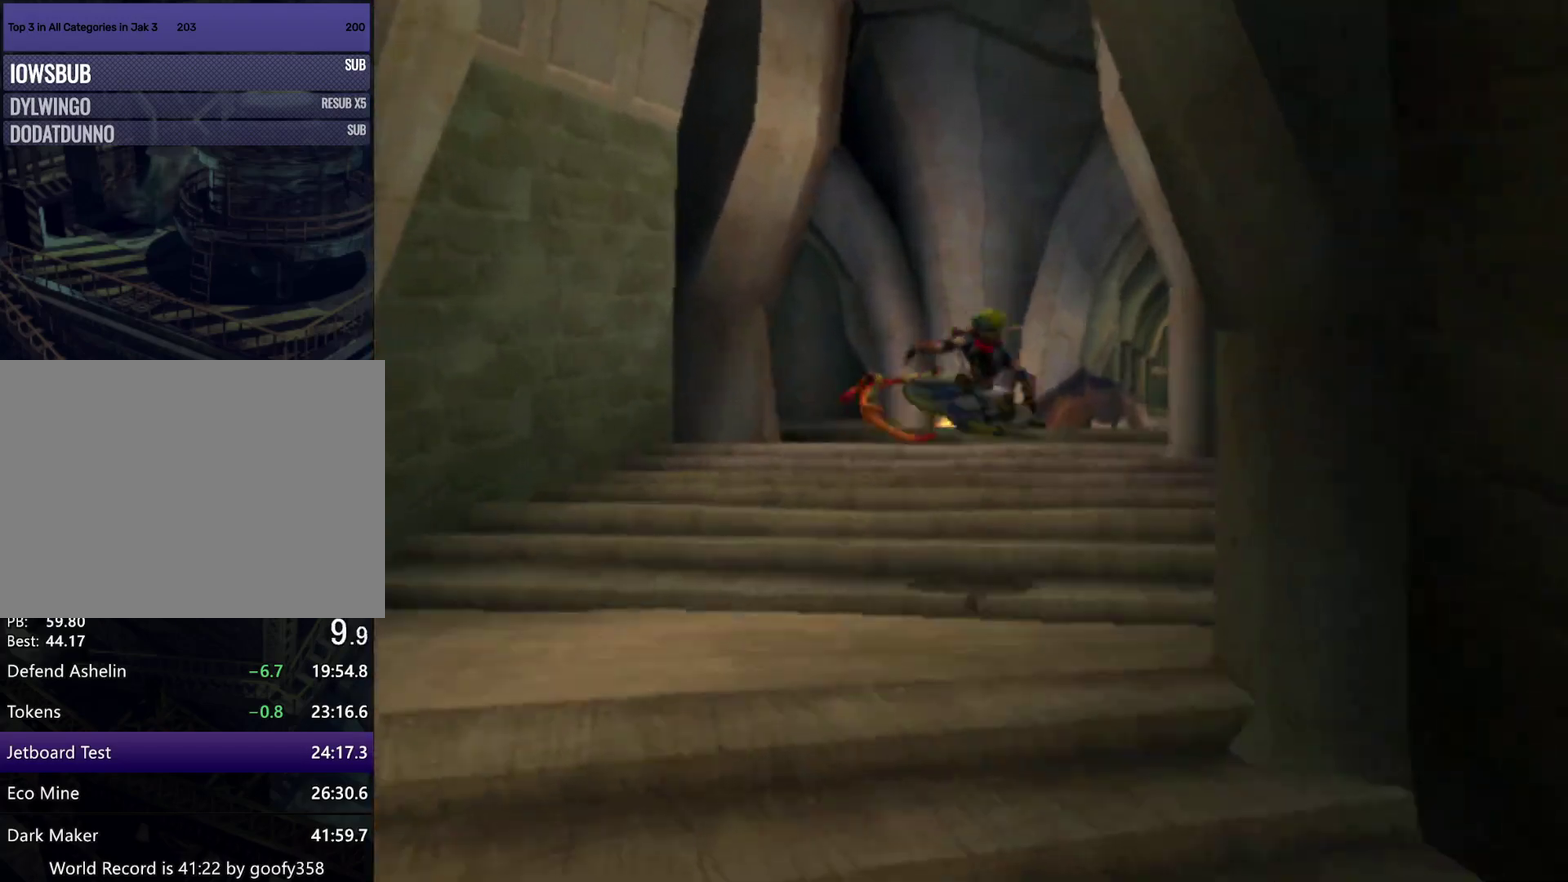
{"buttons": ["CROSS", "R1"], "left_stick": "up-right", "right_stick": "center", "events": [[217, "left_stick", "up-right"], [267, "CROSS", "down"], [267, "R1", "down"], [267, "left_stick", "right"], [450, "left_stick", "up-right"]]}
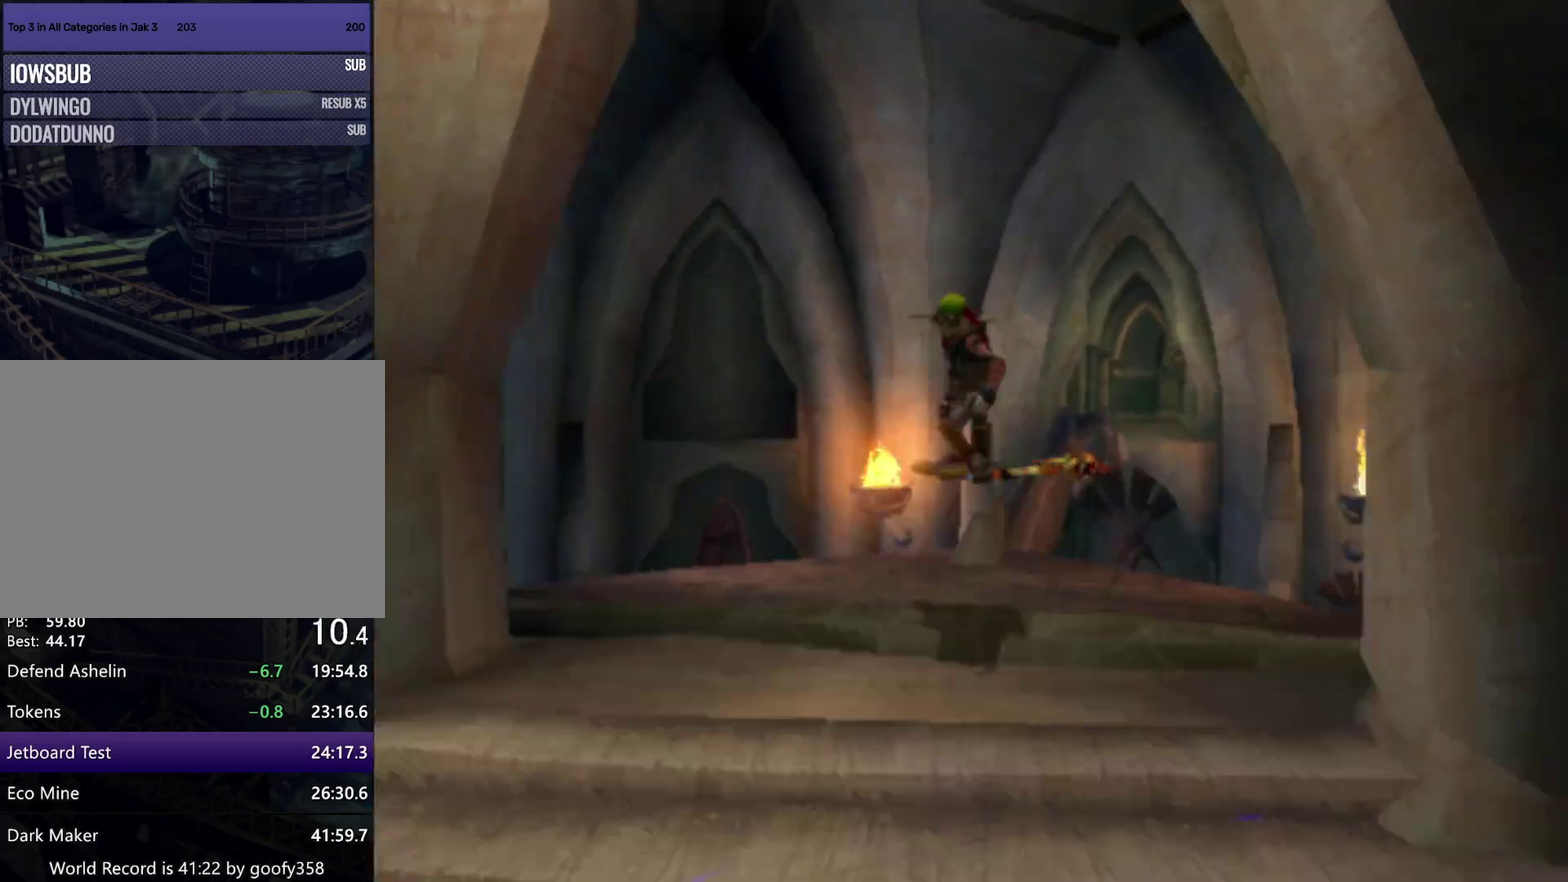
{"buttons": ["SQUARE"], "left_stick": "up", "right_stick": "center", "events": [[167, "CROSS", "up"], [167, "R1", "up"], [283, "SQUARE", "down"], [300, "left_stick", "up"]]}
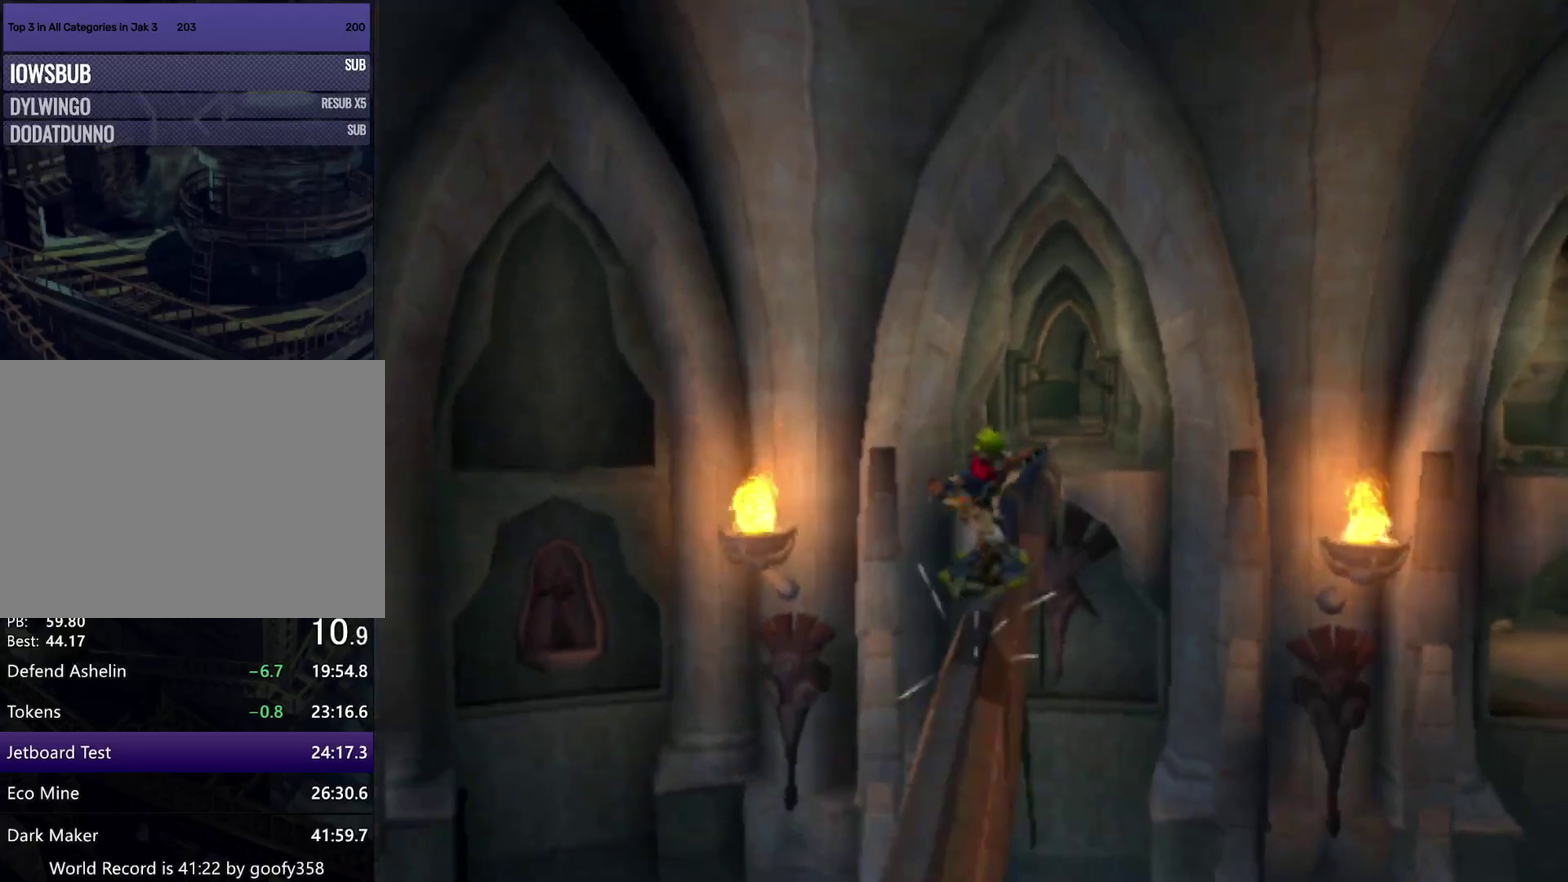
{"buttons": [], "left_stick": "up", "right_stick": "center", "events": [[17, "CROSS", "down"], [17, "SQUARE", "up"], [67, "CROSS", "up"]]}
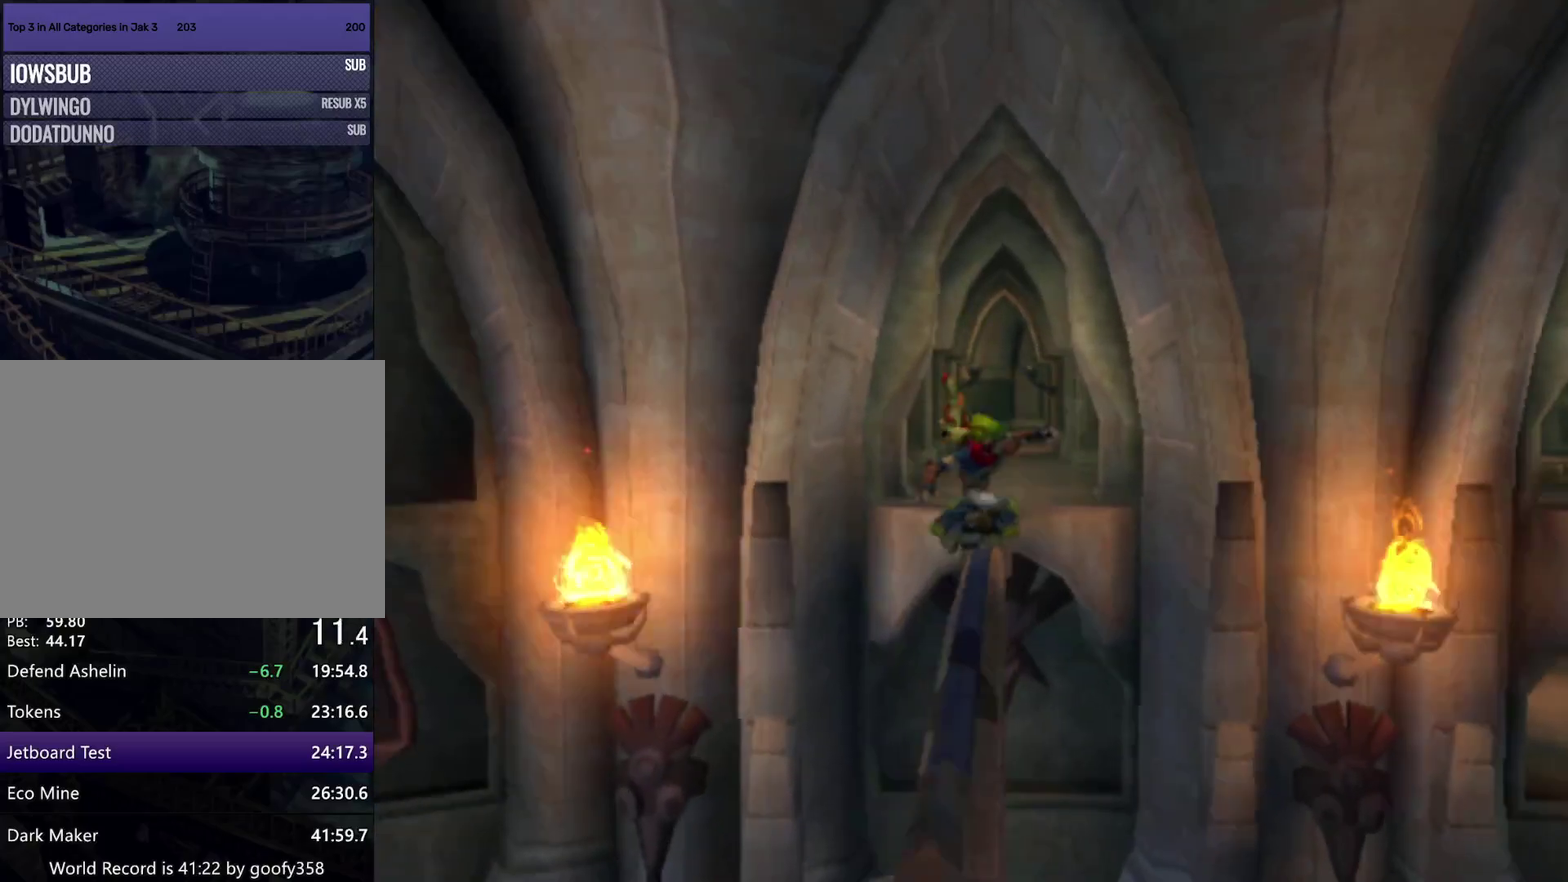
{"buttons": ["CROSS", "L1"], "left_stick": "right", "right_stick": "center", "events": [[17, "L1", "down"], [50, "left_stick", "up-right"], [183, "left_stick", "right"], [283, "CROSS", "down"], [333, "left_stick", "down-right"], [483, "left_stick", "right"]]}
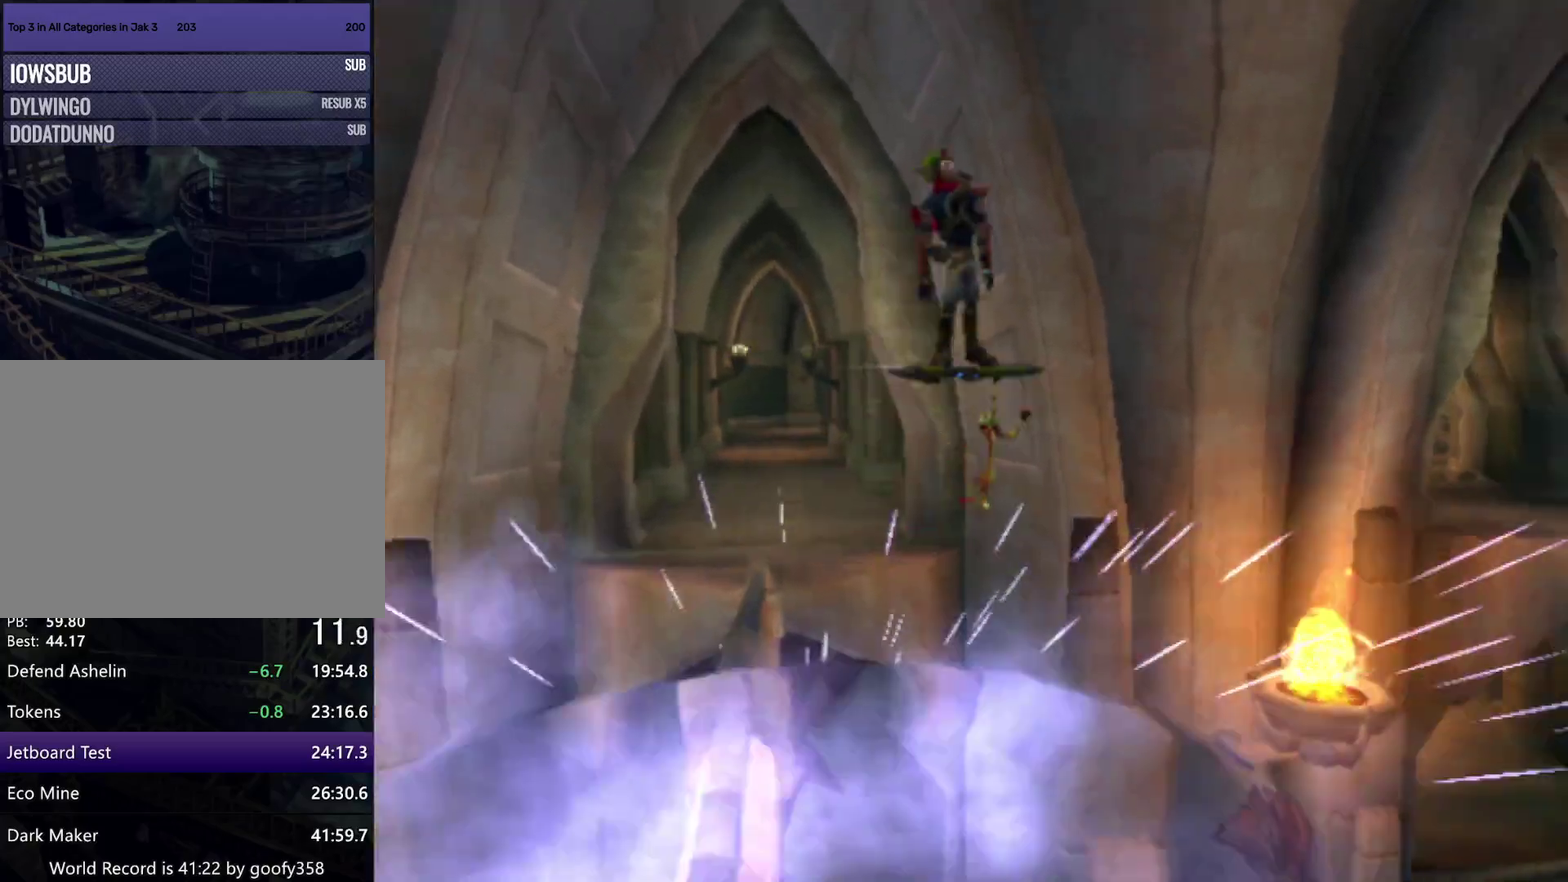
{"buttons": ["CROSS", "R1"], "left_stick": "up", "right_stick": "center", "events": [[33, "left_stick", "up-right"], [183, "R1", "down"], [483, "L1", "up"], [500, "left_stick", "up"]]}
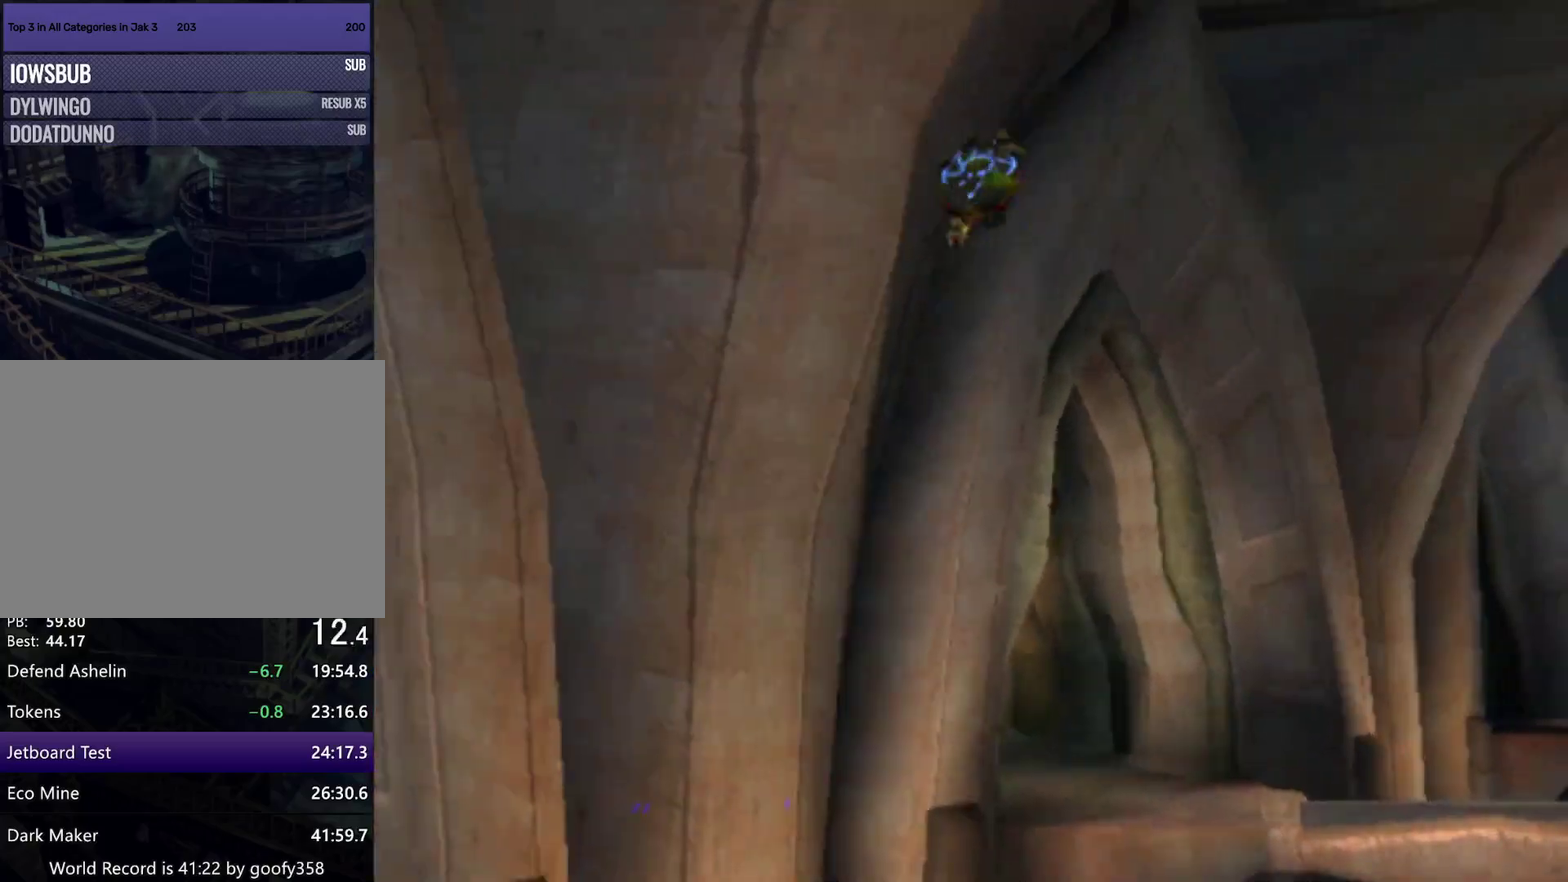
{"buttons": [], "left_stick": "up-left", "right_stick": "center", "events": [[50, "R1", "up"], [67, "CROSS", "up"], [417, "left_stick", "up-left"]]}
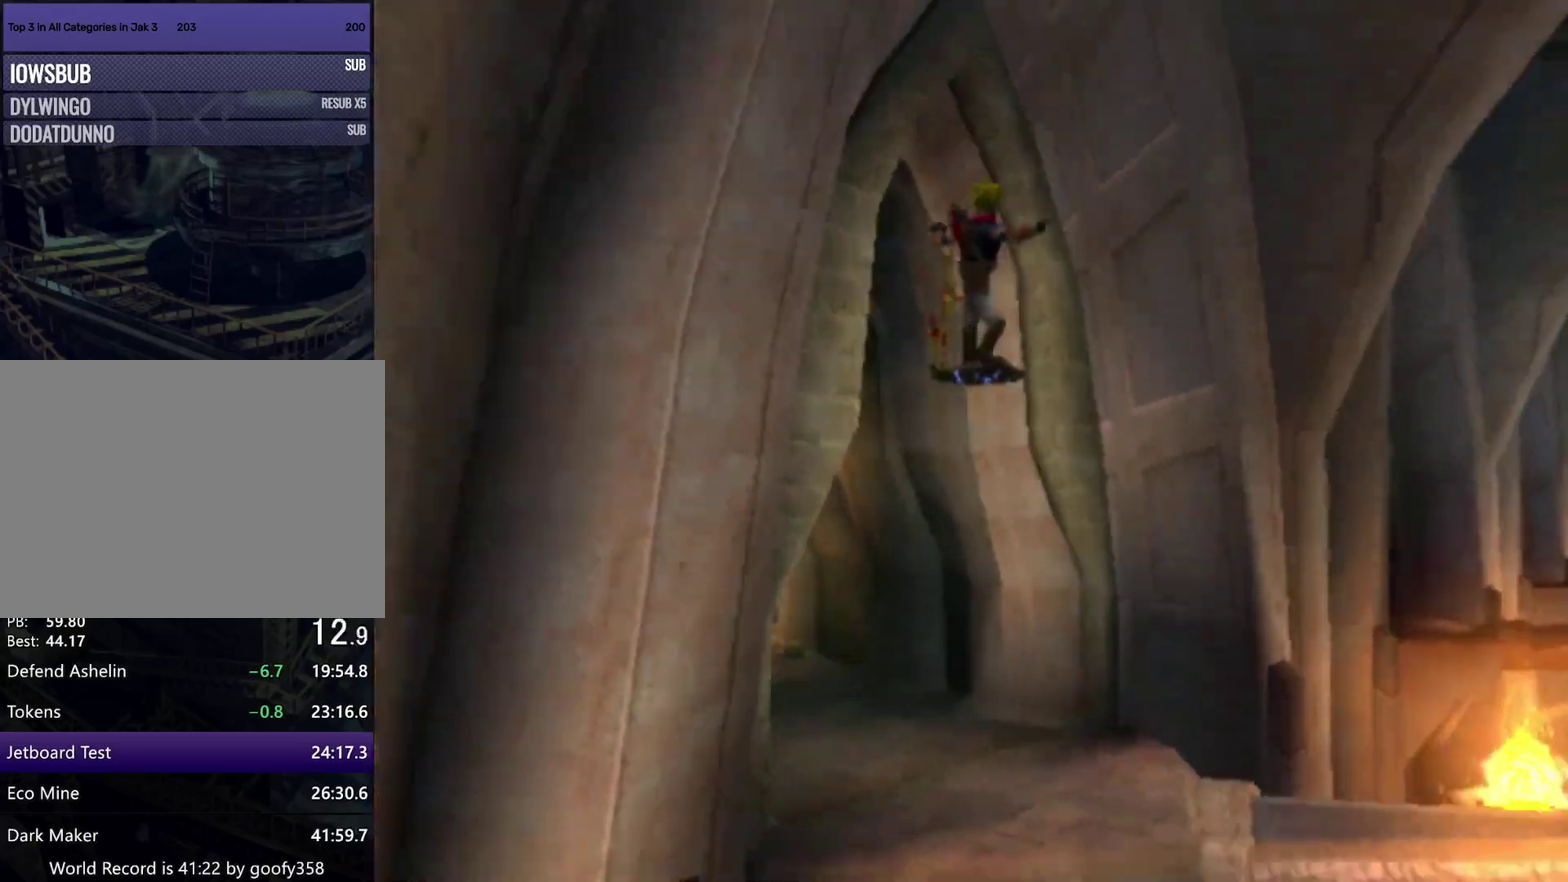
{"buttons": [], "left_stick": "up-left", "right_stick": "center", "events": [[283, "CROSS", "down"], [350, "CROSS", "up"]]}
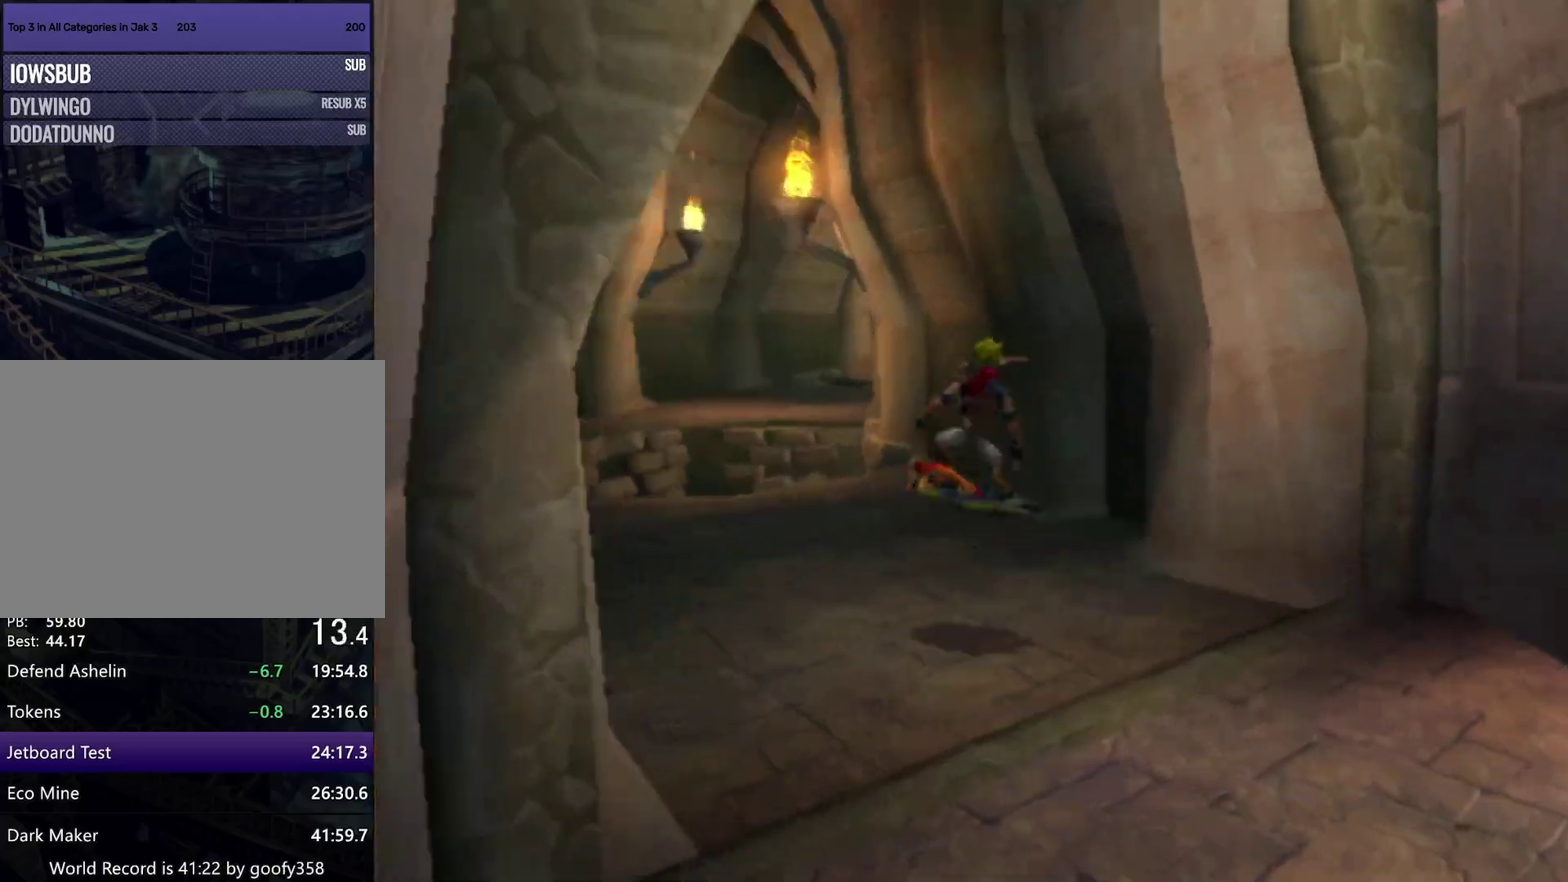
{"buttons": ["CROSS"], "left_stick": "right", "right_stick": "center", "events": [[183, "left_stick", "up"], [417, "left_stick", "up-right"], [483, "left_stick", "right"], [500, "CROSS", "down"]]}
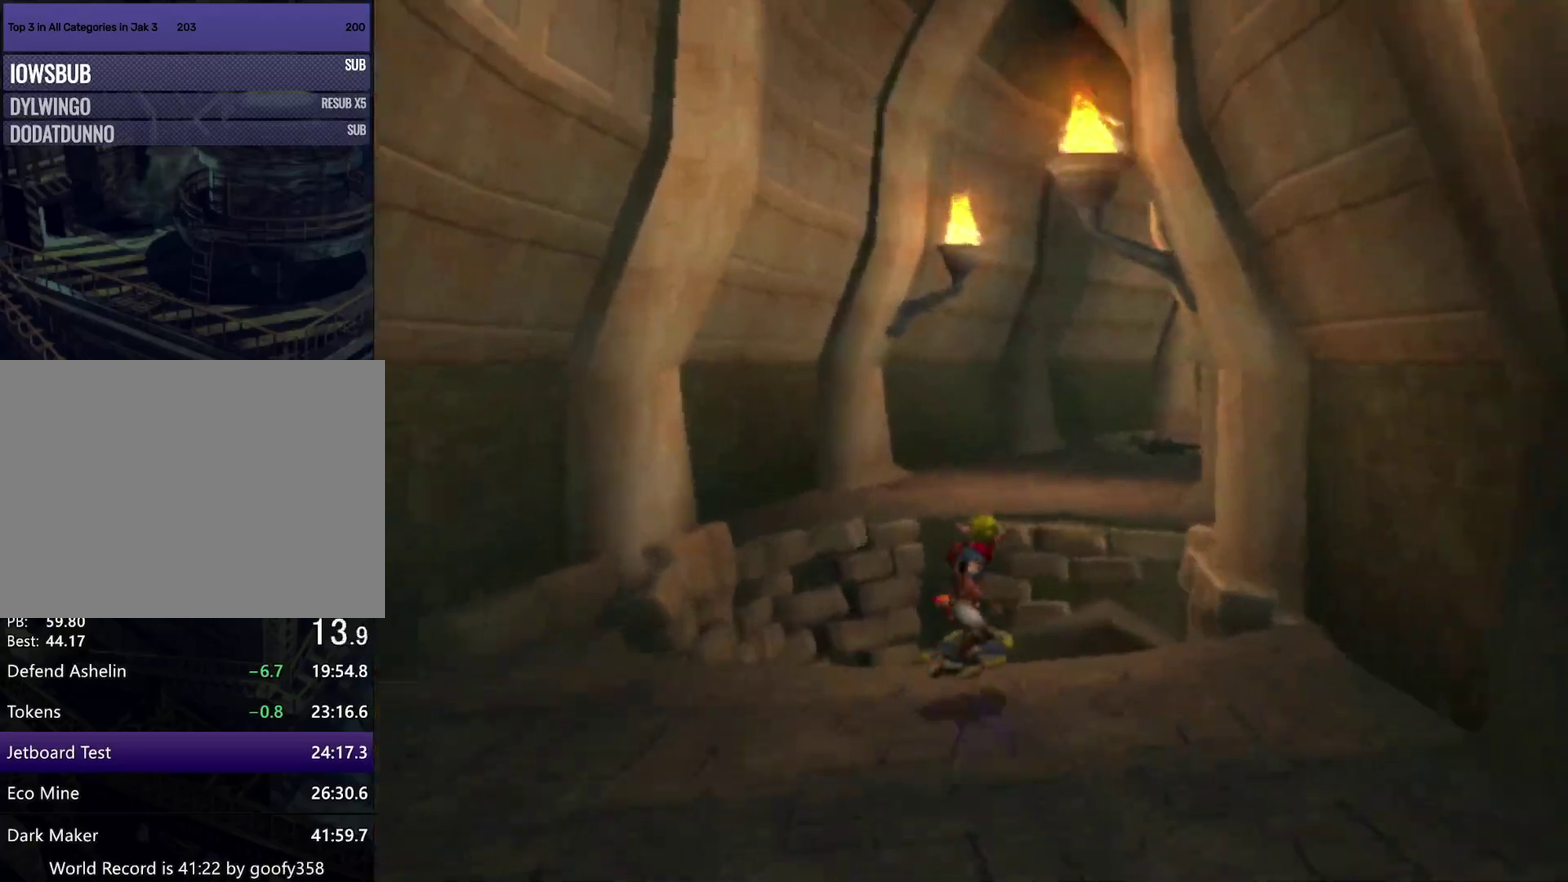
{"buttons": ["CROSS", "R1"], "left_stick": "up-right", "right_stick": "center", "events": [[167, "R1", "down"], [317, "left_stick", "up-right"]]}
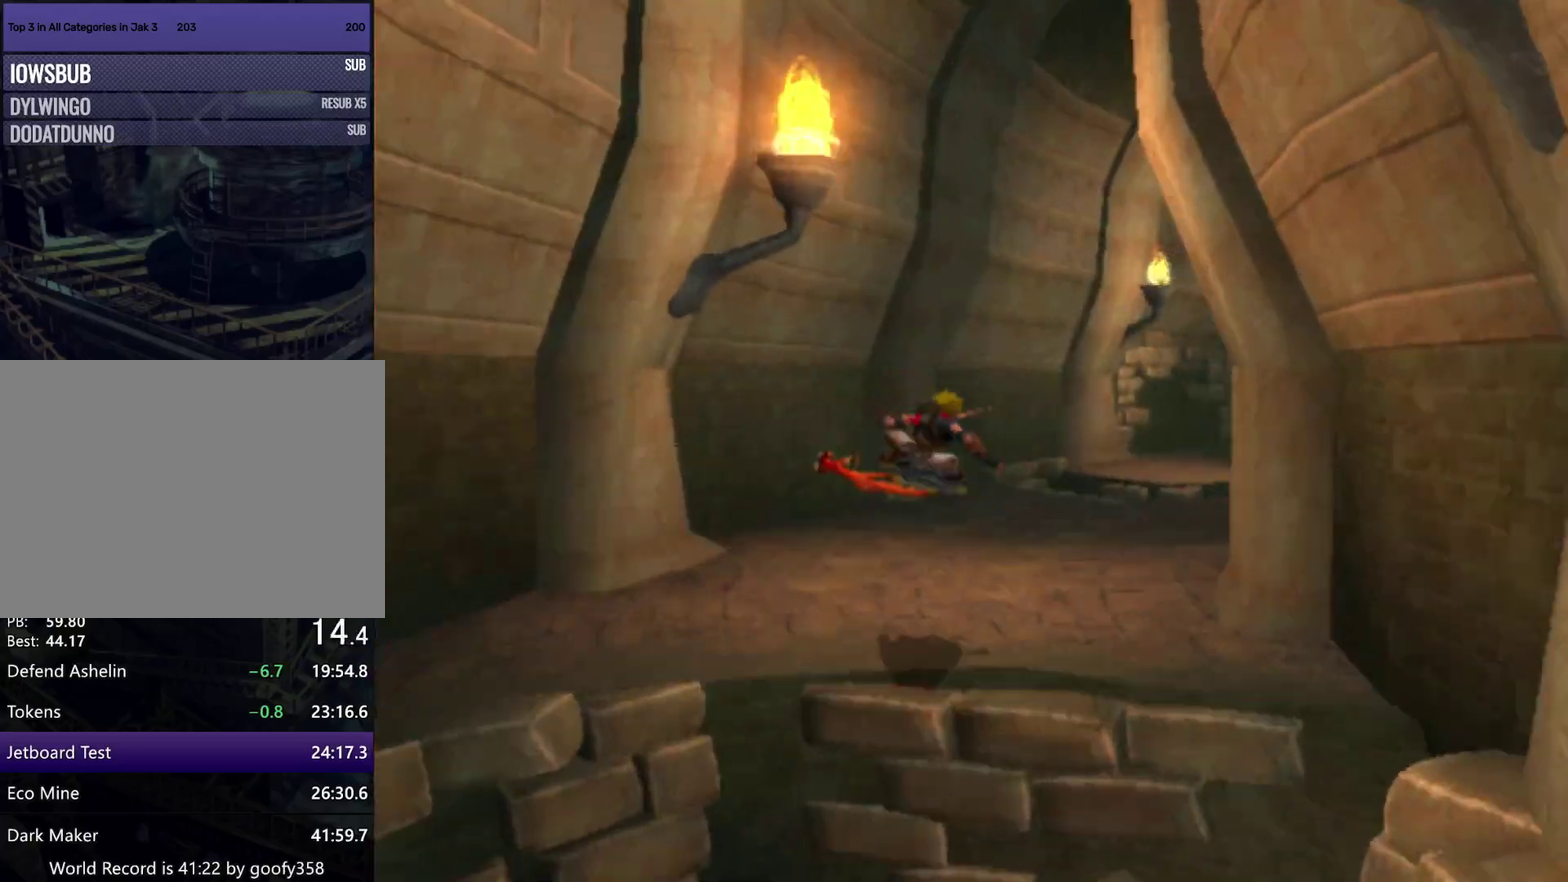
{"buttons": ["CROSS"], "left_stick": "right", "right_stick": "center", "events": [[50, "CROSS", "up"], [50, "R1", "up"], [367, "left_stick", "right"], [433, "CROSS", "down"]]}
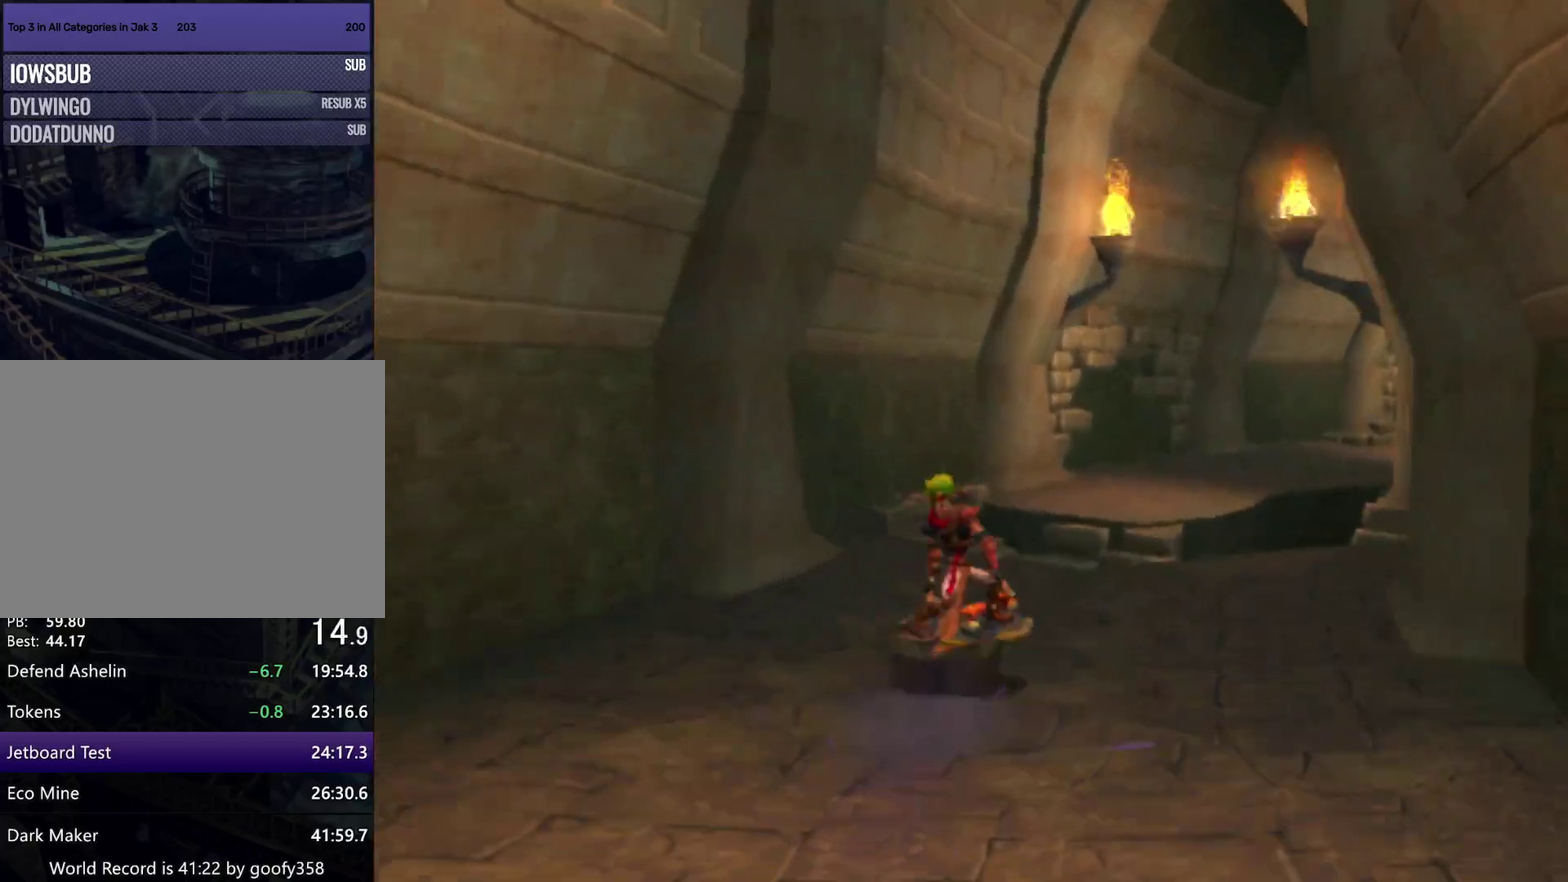
{"buttons": [], "left_stick": "up-right", "right_stick": "center", "events": [[17, "R1", "down"], [333, "left_stick", "up-right"], [383, "CROSS", "up"], [383, "R1", "up"]]}
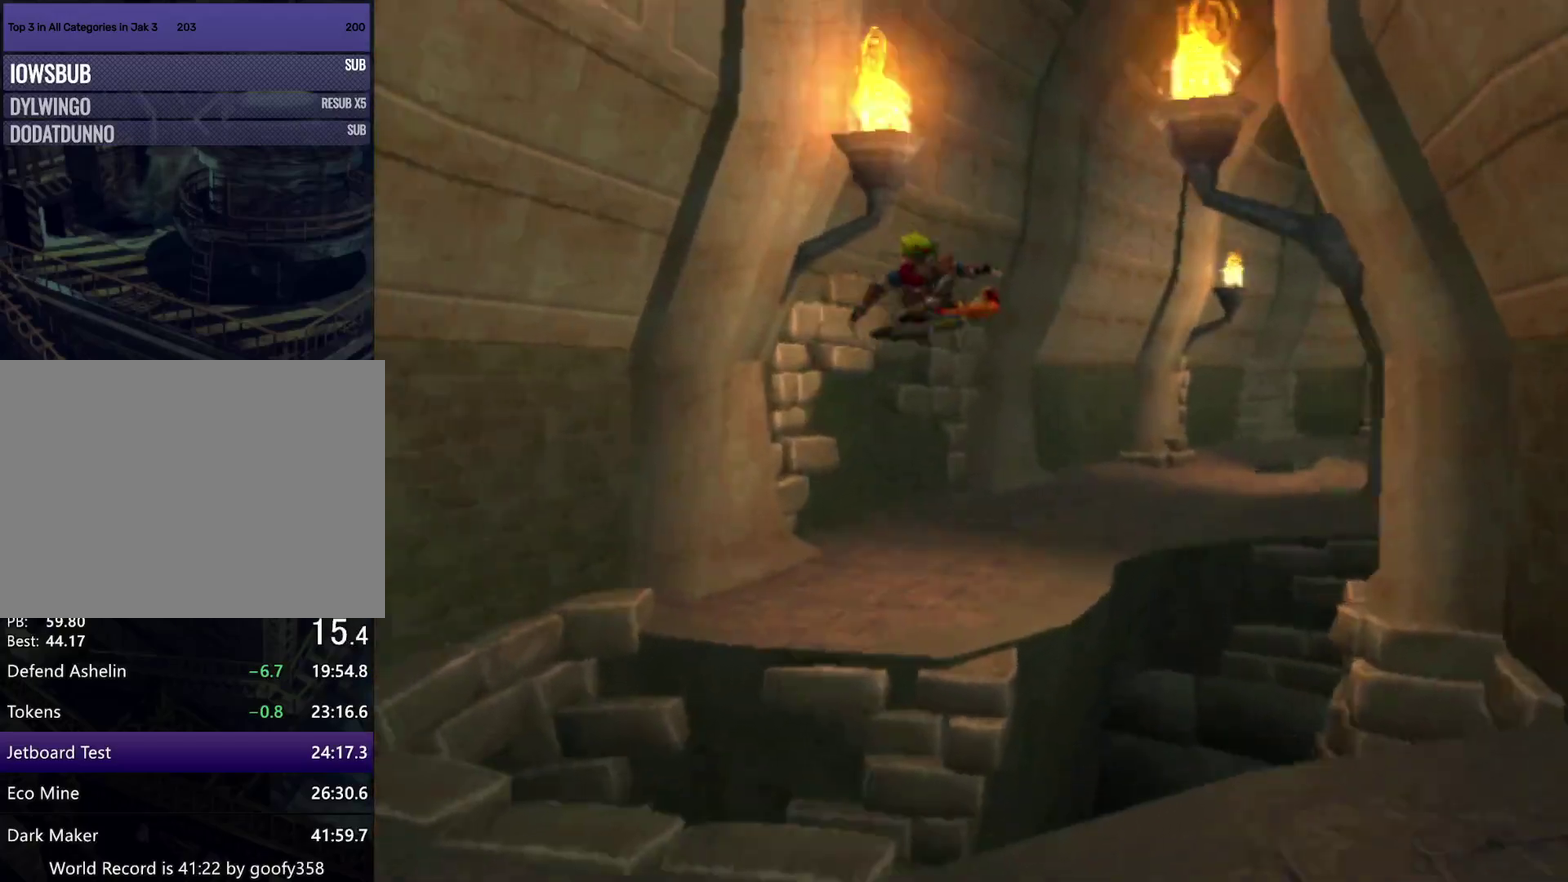
{"buttons": [], "left_stick": "right", "right_stick": "center", "events": [[17, "left_stick", "up"], [183, "left_stick", "up-right"], [367, "left_stick", "right"]]}
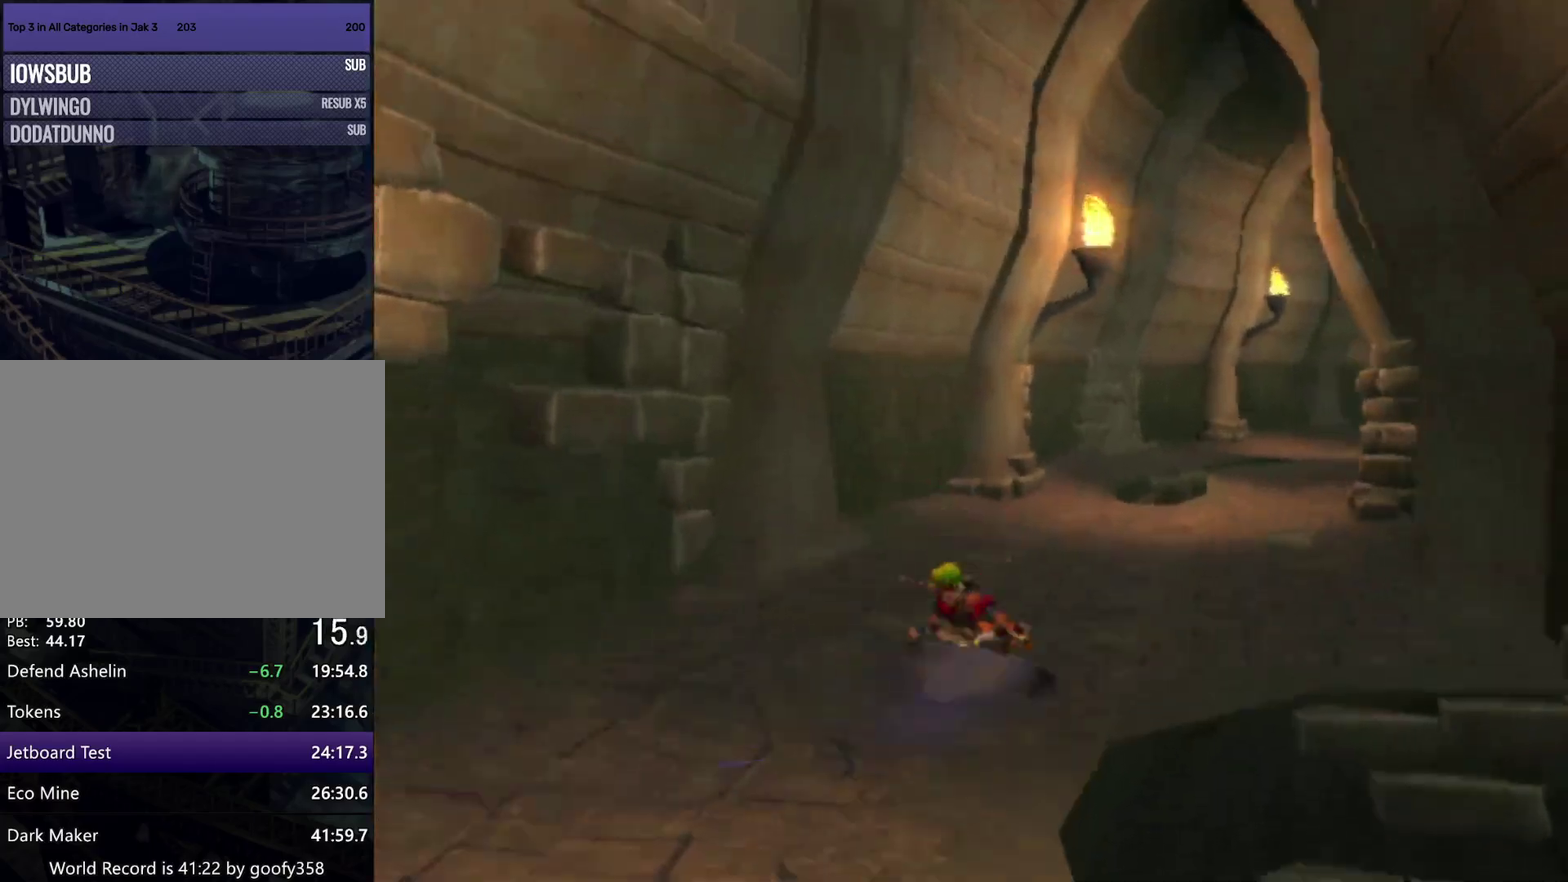
{"buttons": [], "left_stick": "up", "right_stick": "center", "events": [[33, "CROSS", "down"], [50, "R1", "down"], [200, "left_stick", "up-right"], [300, "left_stick", "up"], [400, "CROSS", "up"], [417, "R1", "up"]]}
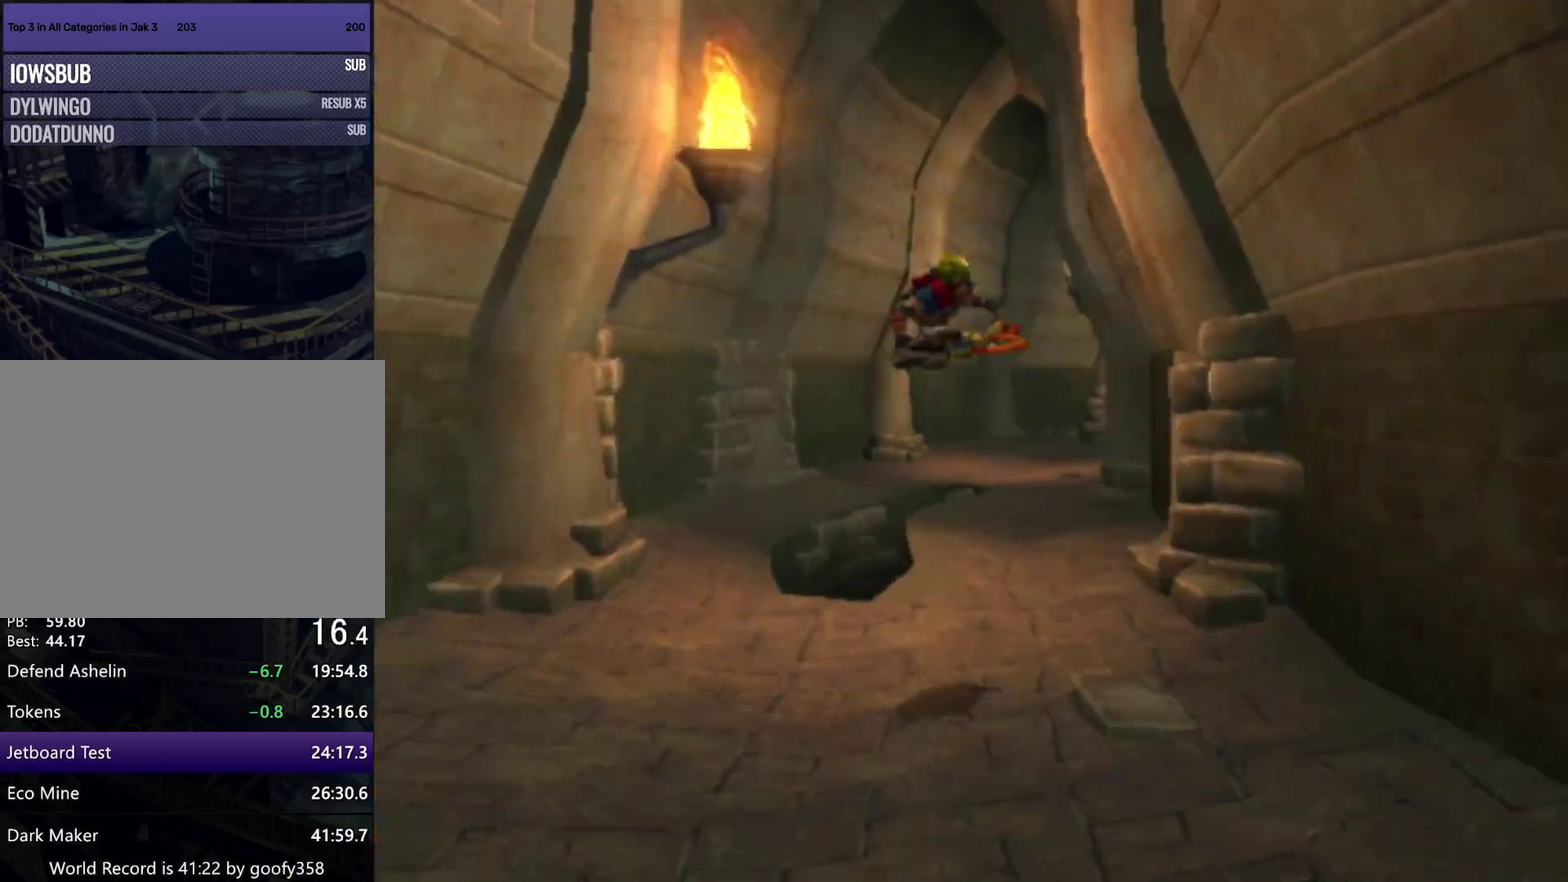
{"buttons": ["CROSS", "R1"], "left_stick": "left", "right_stick": "center", "events": [[433, "left_stick", "left"], [450, "CROSS", "down"], [483, "R1", "down"]]}
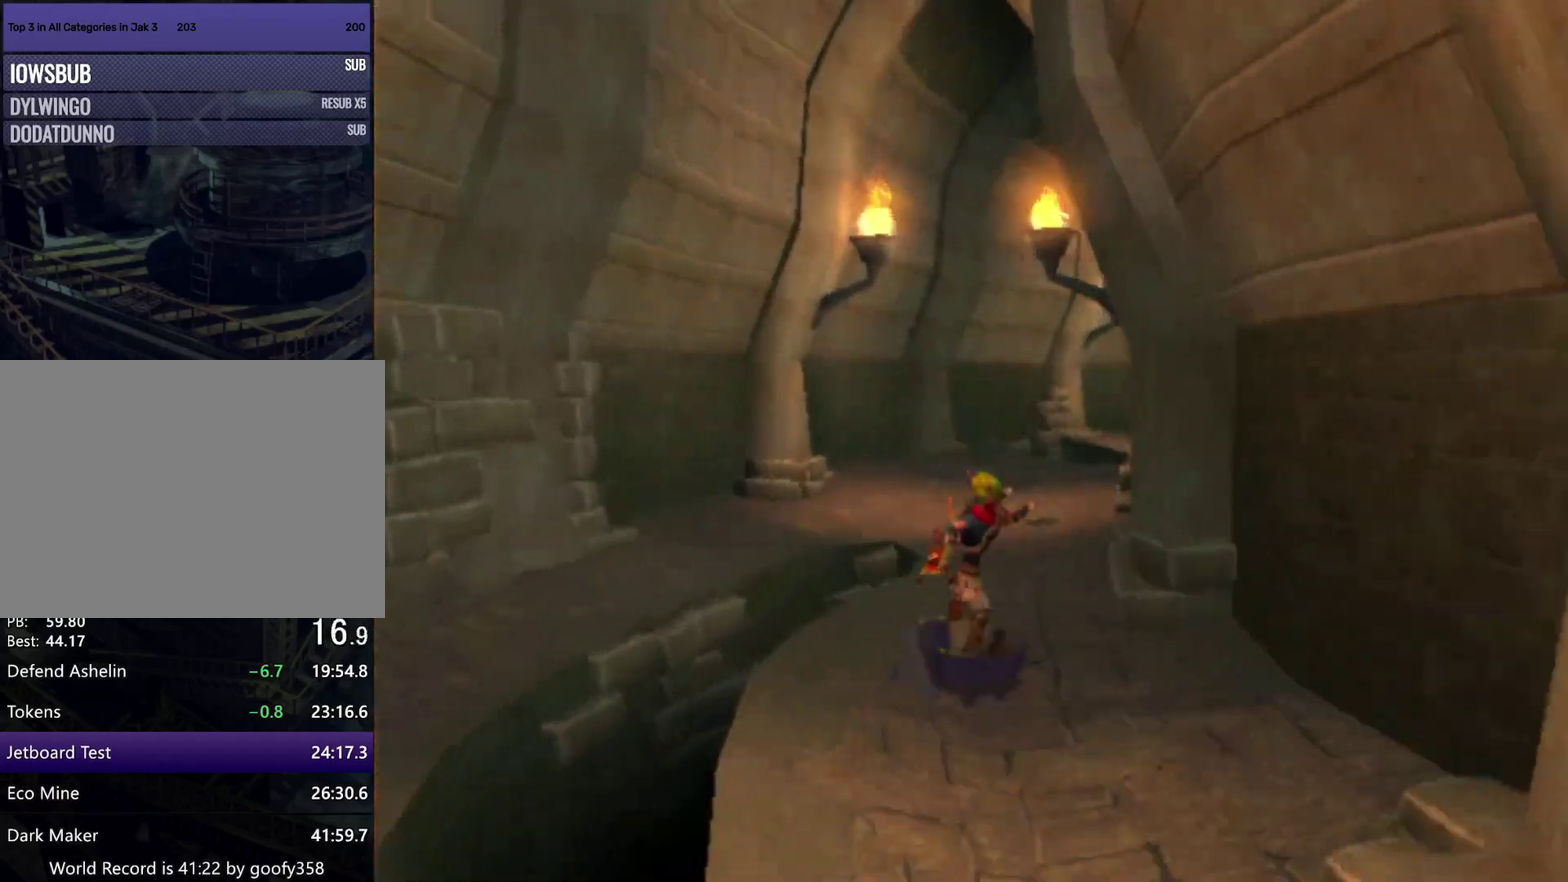
{"buttons": [], "left_stick": "up-right", "right_stick": "down-left", "events": [[67, "left_stick", "up-left"], [117, "left_stick", "up"], [283, "left_stick", "up-right"], [300, "CROSS", "up"], [300, "R1", "up"], [367, "right_stick", "down-left"]]}
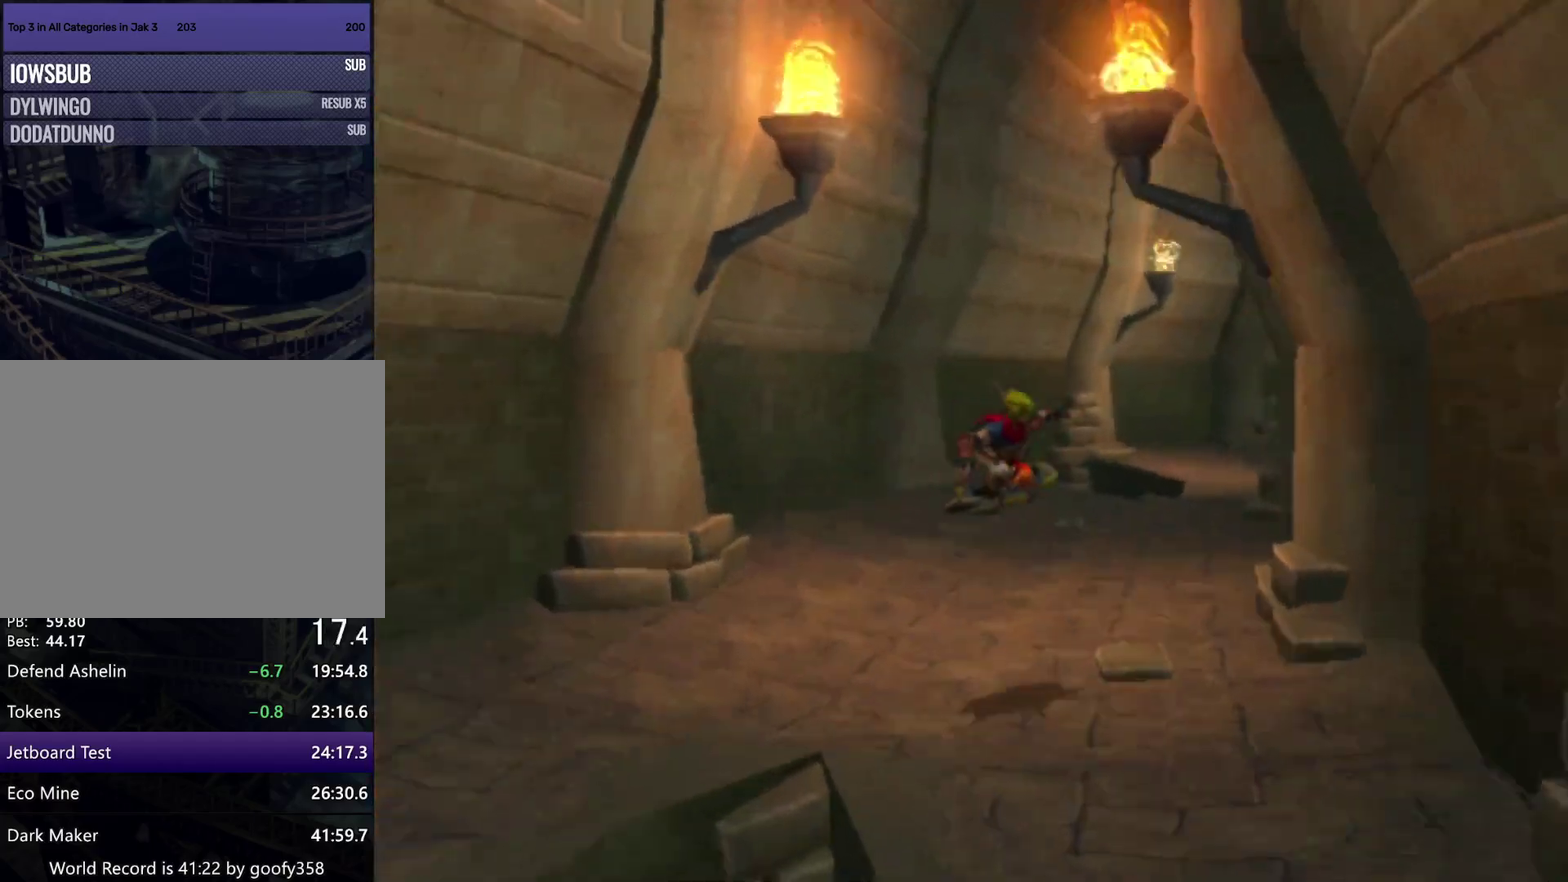
{"buttons": ["CROSS", "R1"], "left_stick": "up-right", "right_stick": "center", "events": [[50, "right_stick", "center"], [300, "CROSS", "down"], [300, "R1", "down"], [333, "left_stick", "right"], [450, "left_stick", "up-right"]]}
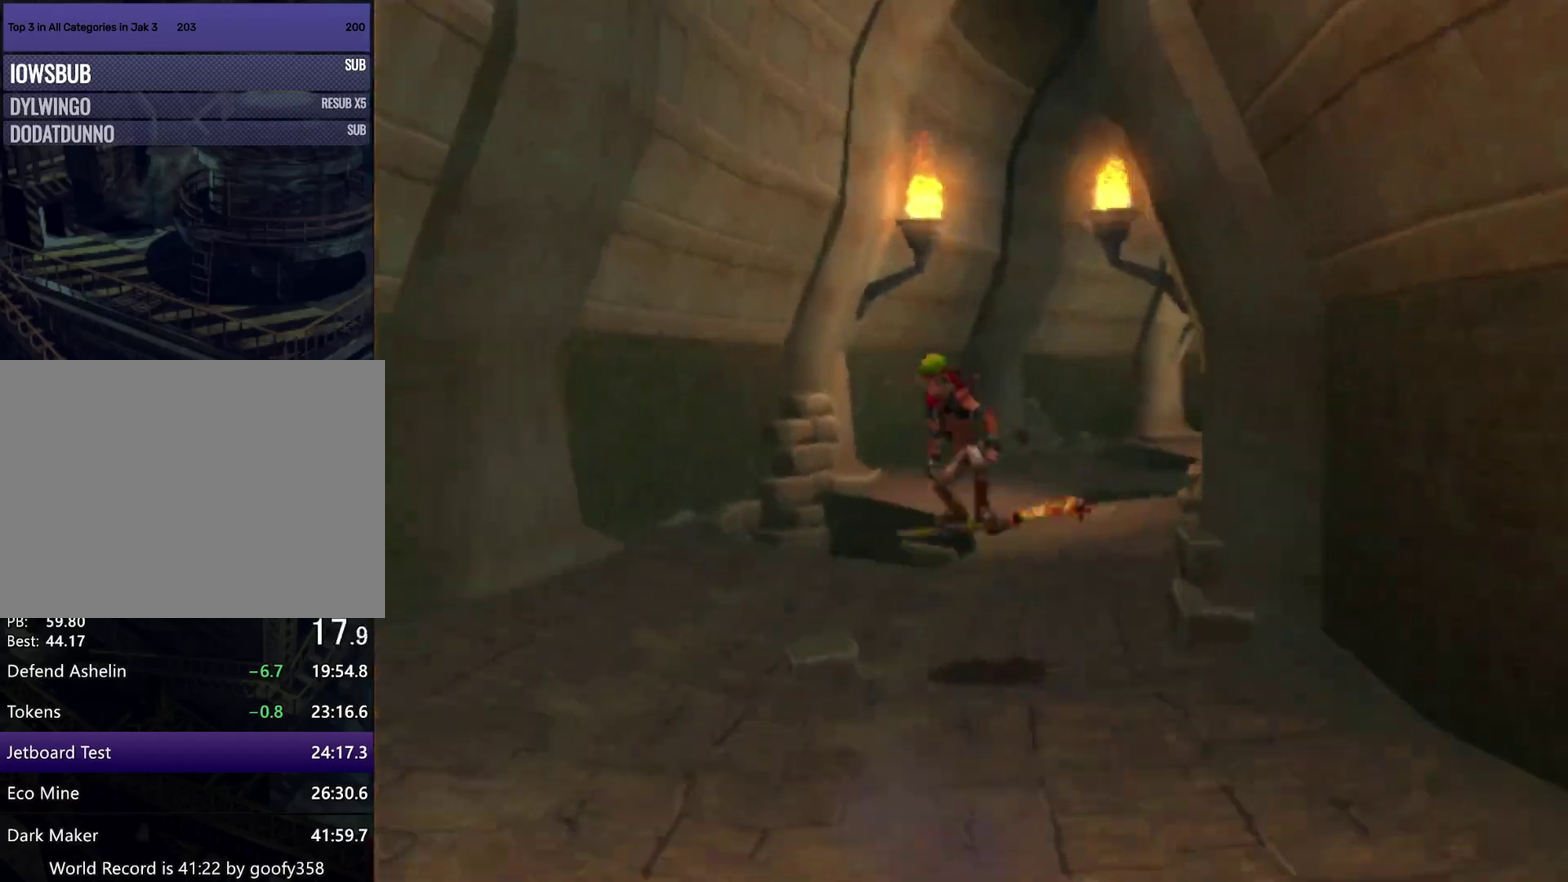
{"buttons": [], "left_stick": "up-right", "right_stick": "center", "events": [[33, "left_stick", "up"], [133, "CROSS", "up"], [150, "R1", "up"], [250, "right_stick", "down-left"], [333, "right_stick", "center"], [417, "left_stick", "up-right"]]}
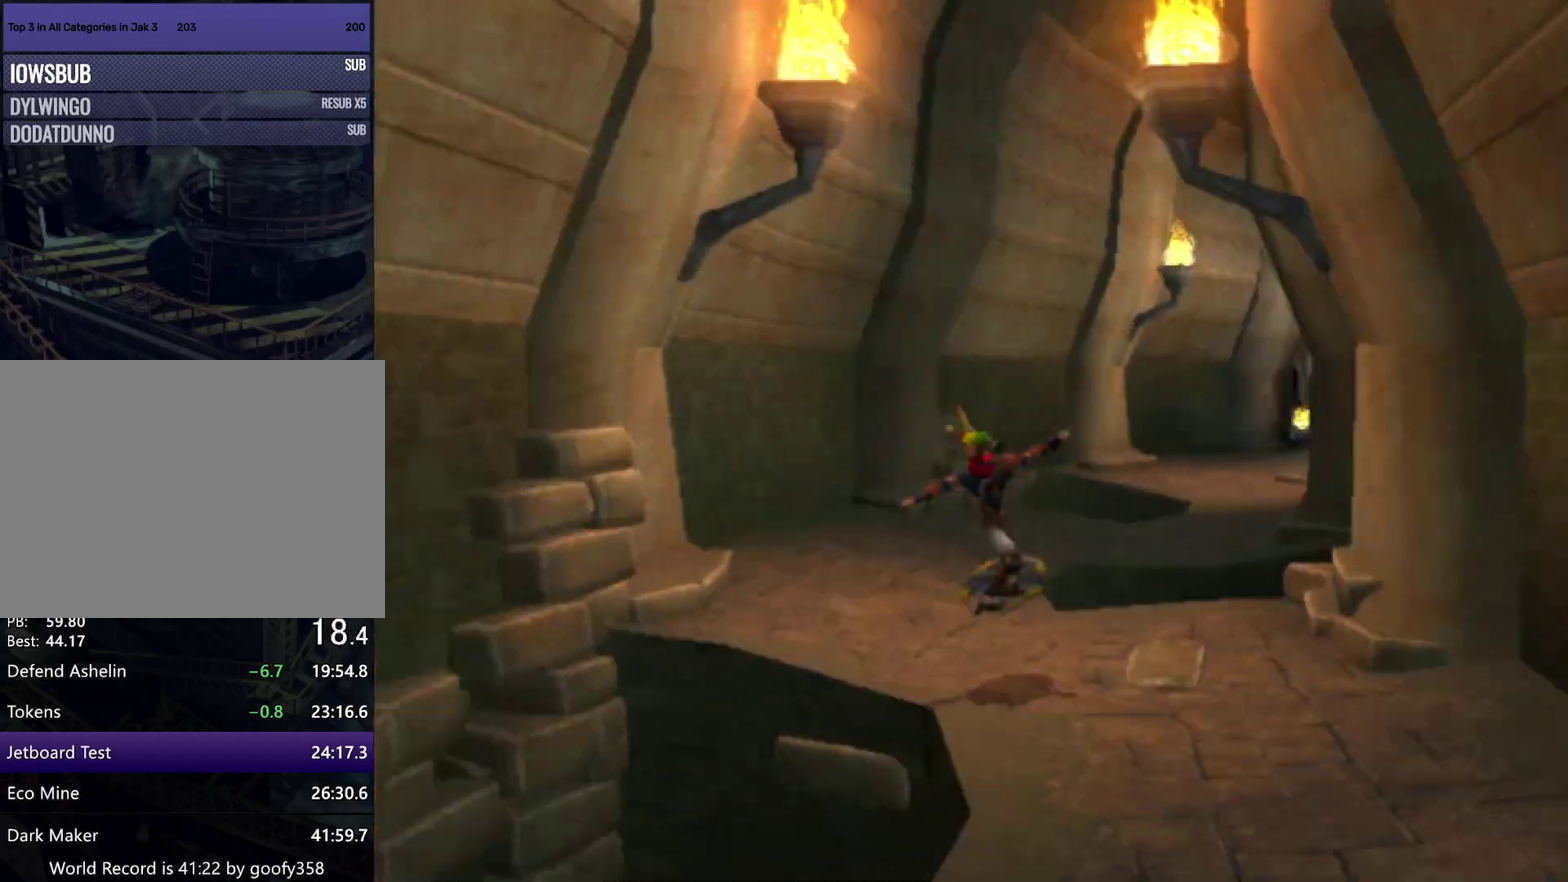
{"buttons": ["CROSS", "R1"], "left_stick": "right", "right_stick": "center", "events": [[50, "left_stick", "right"], [150, "CROSS", "down"], [250, "R1", "down"]]}
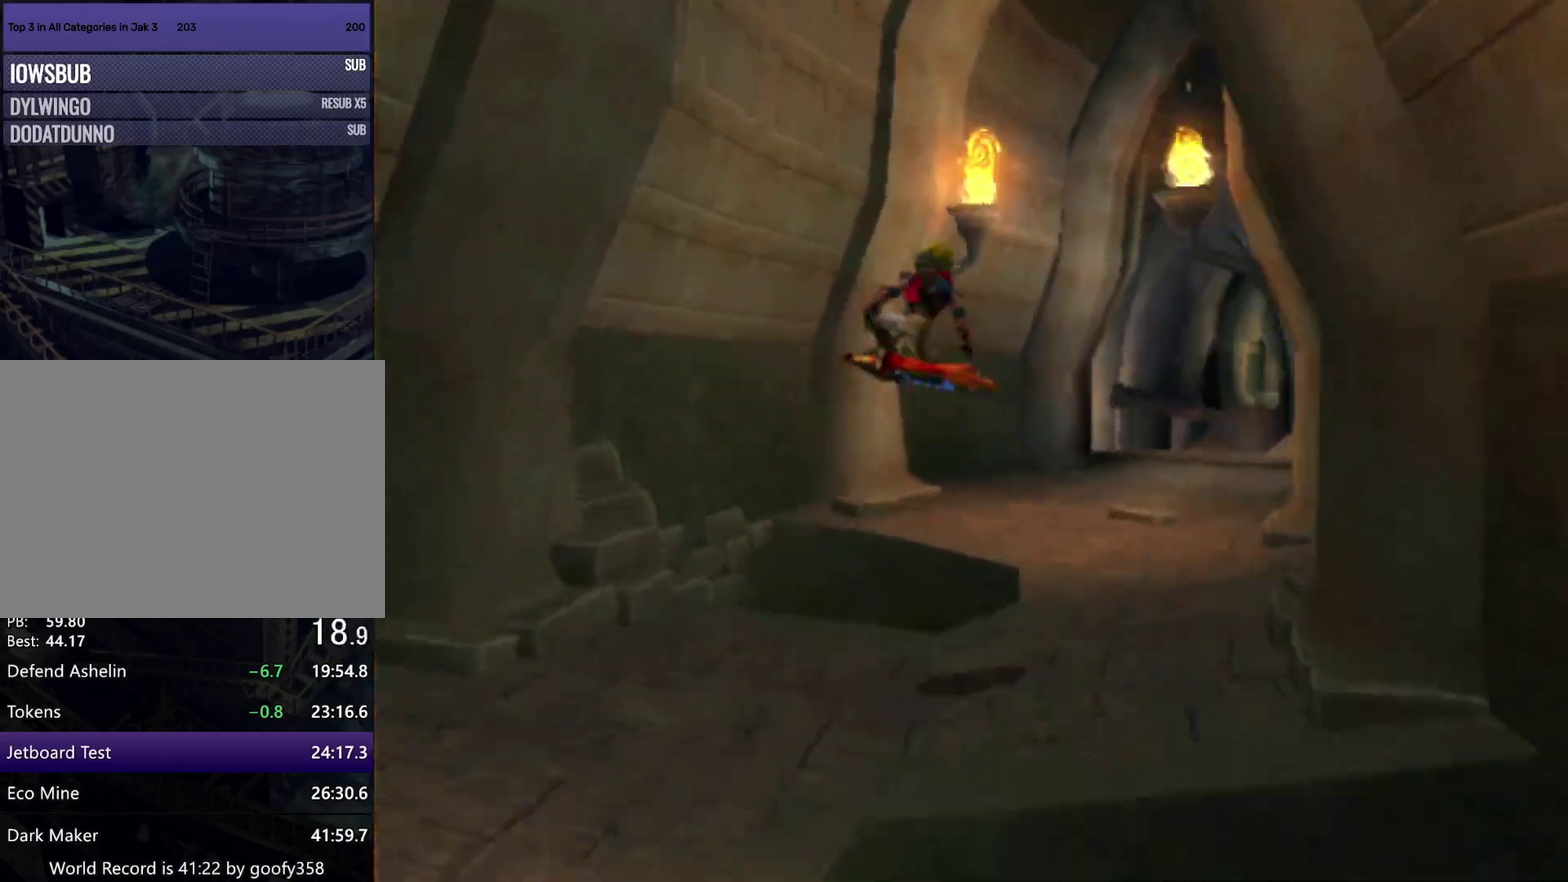
{"buttons": ["L1"], "left_stick": "up", "right_stick": "center", "events": [[117, "R1", "up"], [133, "CROSS", "up"], [133, "left_stick", "up-right"], [233, "CIRCLE", "down"], [333, "CIRCLE", "up"], [333, "left_stick", "up"], [467, "L1", "down"]]}
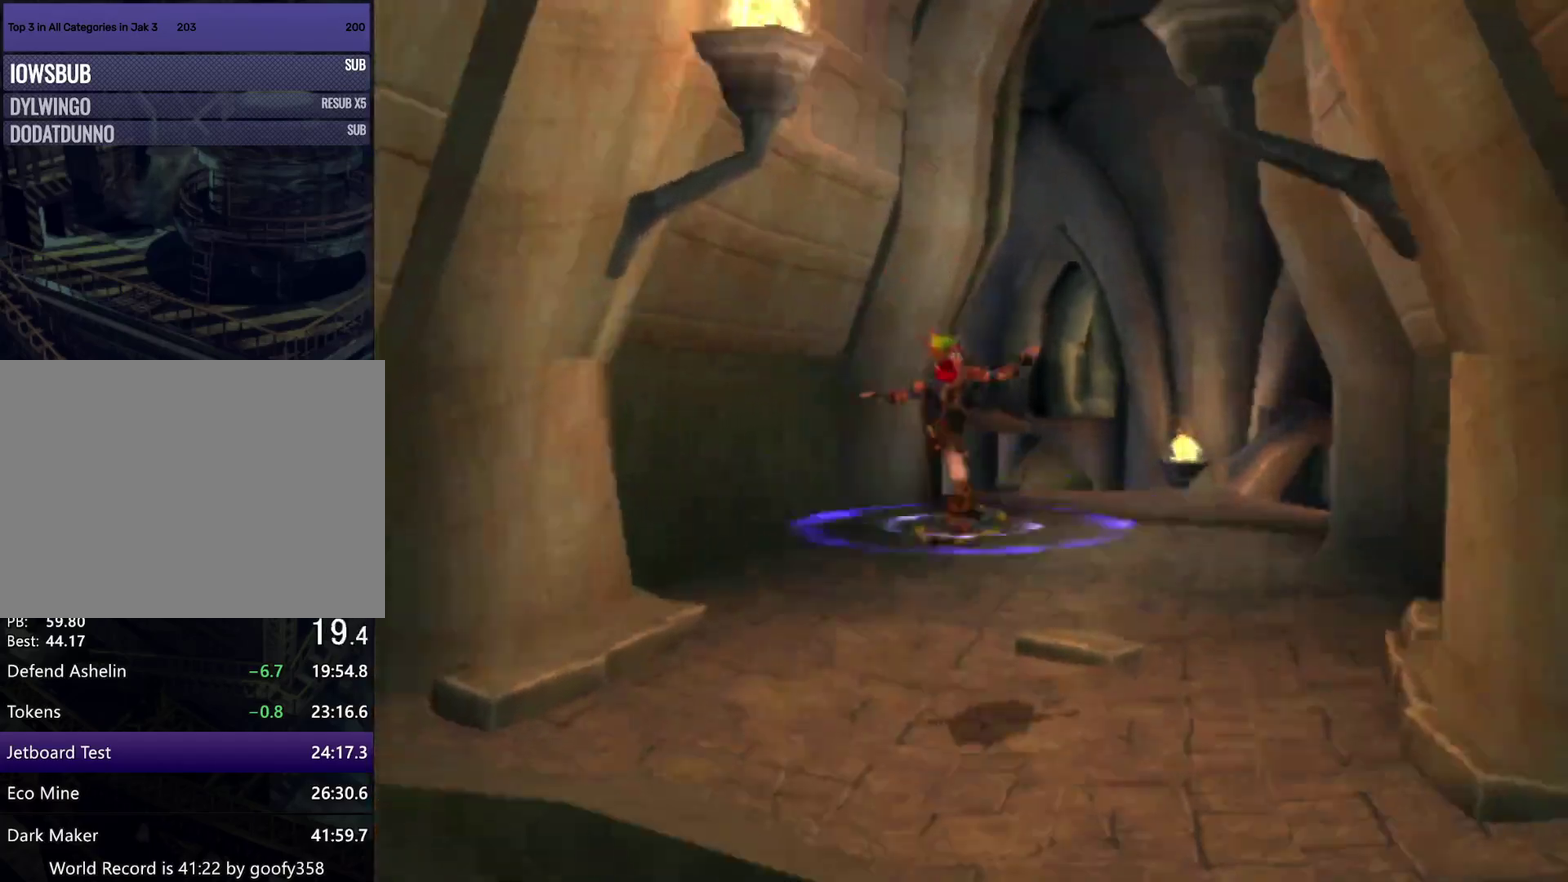
{"buttons": ["CROSS"], "left_stick": "center", "right_stick": "center", "events": [[350, "CROSS", "down"], [417, "L1", "up"], [483, "left_stick", "center"]]}
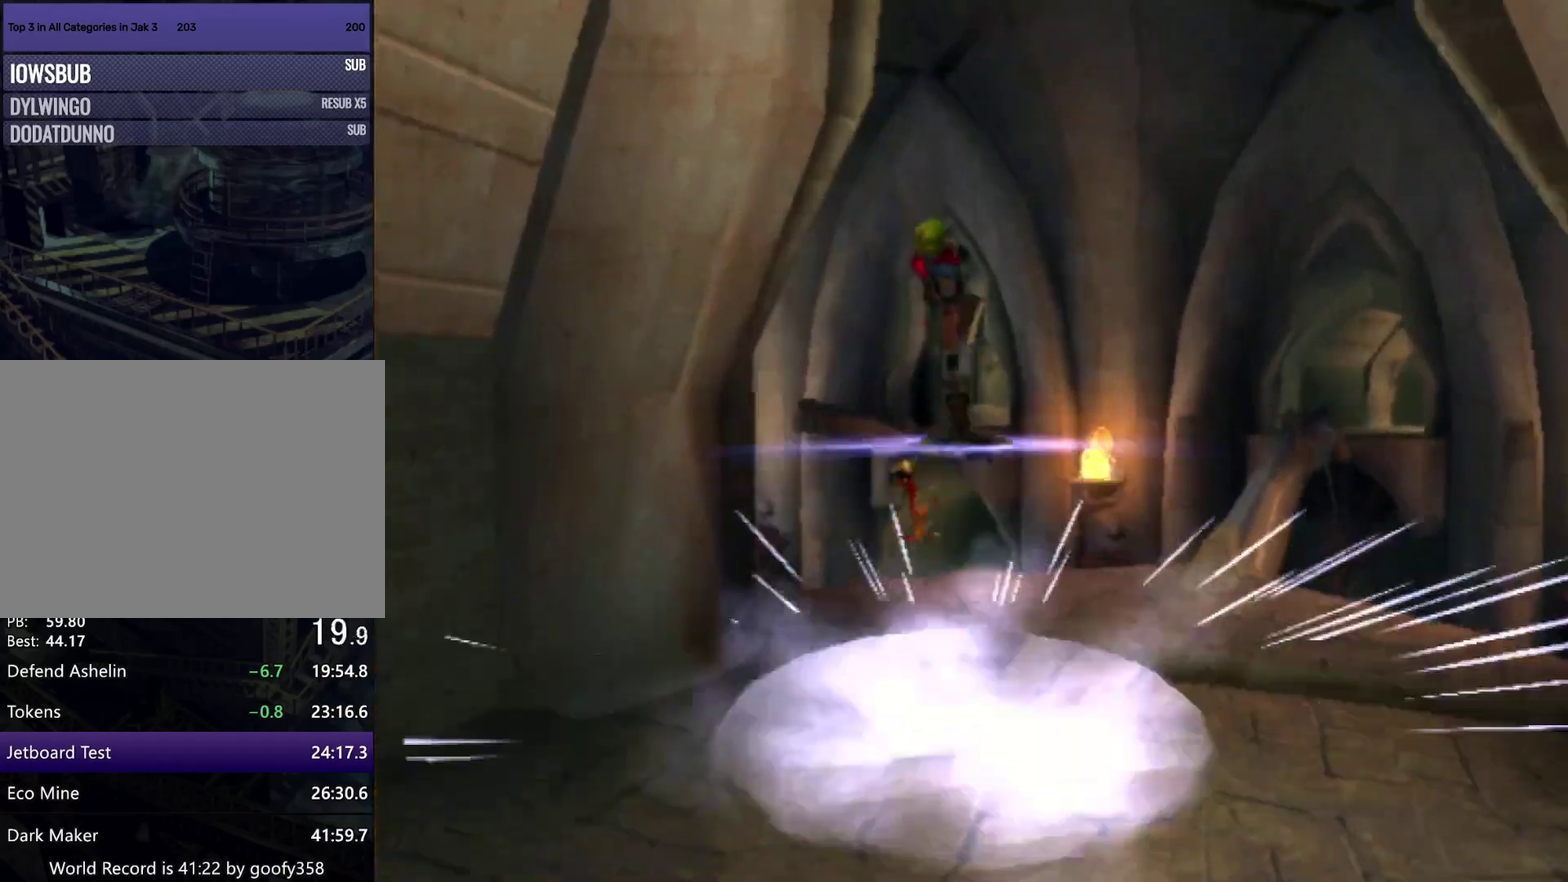
{"buttons": ["L1"], "left_stick": "up", "right_stick": "center", "events": [[67, "L1", "down"], [133, "left_stick", "down-left"], [333, "CROSS", "up"], [350, "left_stick", "up-right"], [433, "L1", "up"], [450, "left_stick", "up"], [500, "L1", "down"]]}
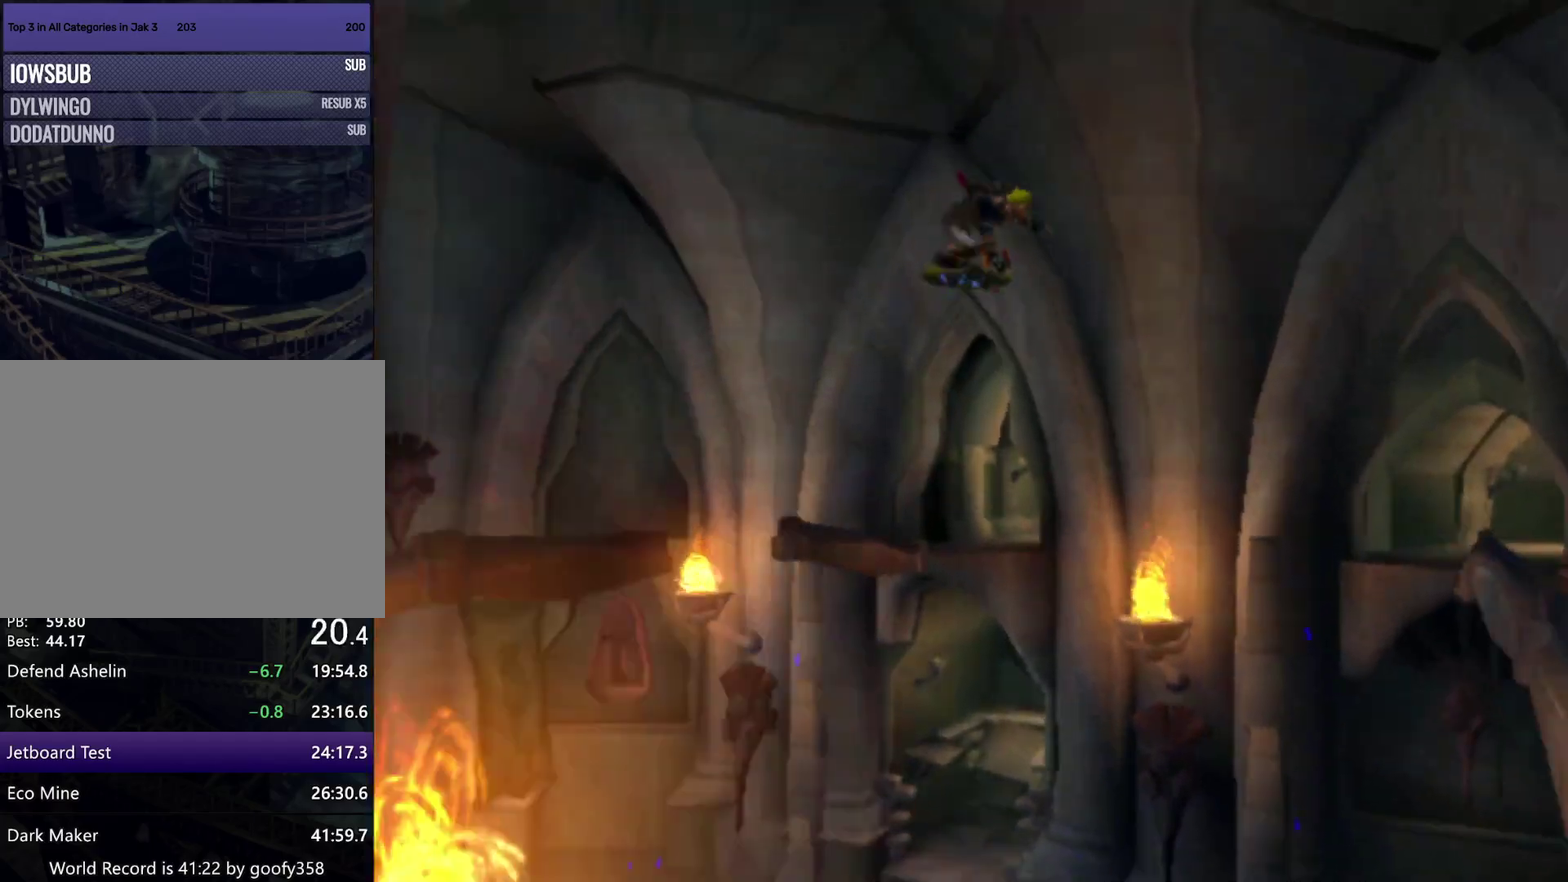
{"buttons": [], "left_stick": "up", "right_stick": "center", "events": [[100, "L1", "up"], [183, "L1", "down"], [267, "L1", "up"], [350, "L1", "down"], [450, "L1", "up"]]}
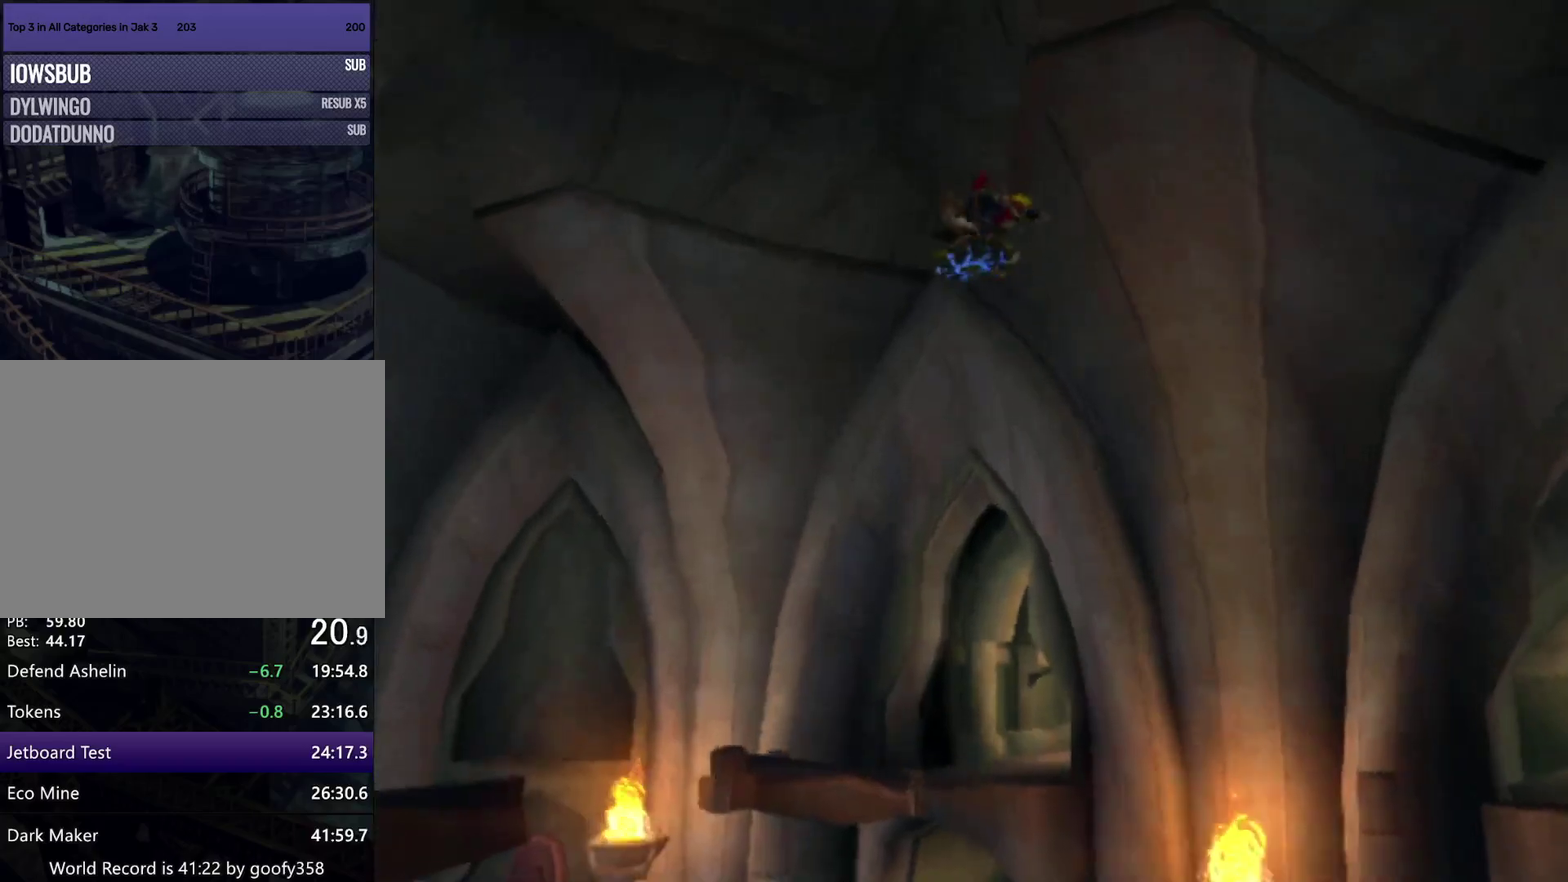
{"buttons": ["L1"], "left_stick": "up", "right_stick": "center", "events": [[50, "L1", "down"], [133, "L1", "up"], [250, "L1", "down"], [350, "L1", "up"], [450, "L1", "down"]]}
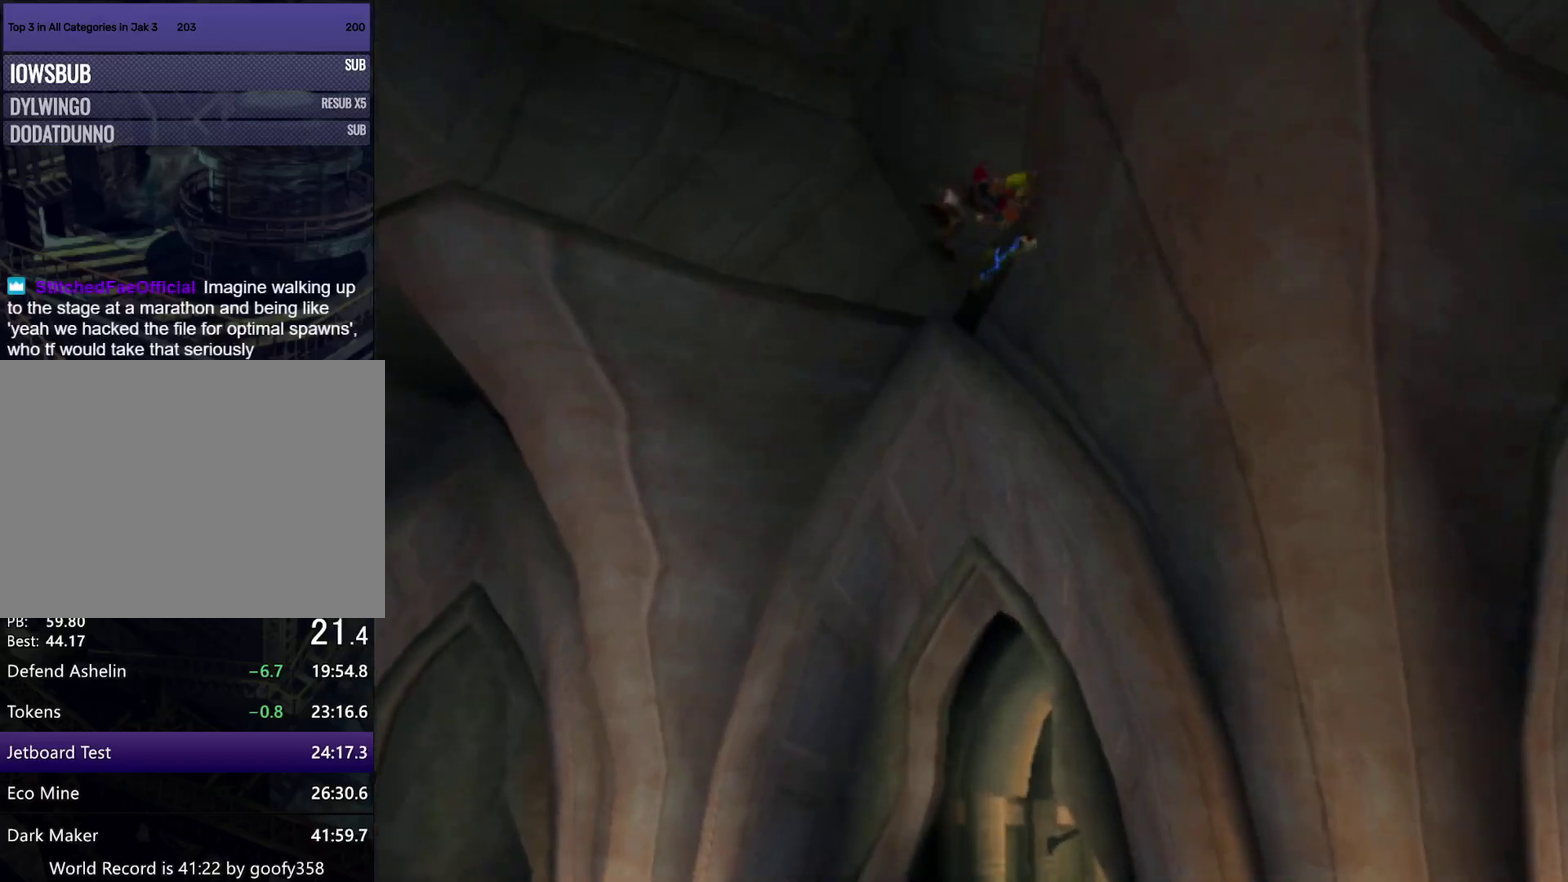
{"buttons": [], "left_stick": "up-right", "right_stick": "center", "events": [[50, "L1", "up"], [150, "CROSS", "down"], [183, "left_stick", "up-right"], [233, "CROSS", "up"], [317, "CROSS", "down"], [367, "CROSS", "up"], [433, "CROSS", "down"], [500, "CROSS", "up"]]}